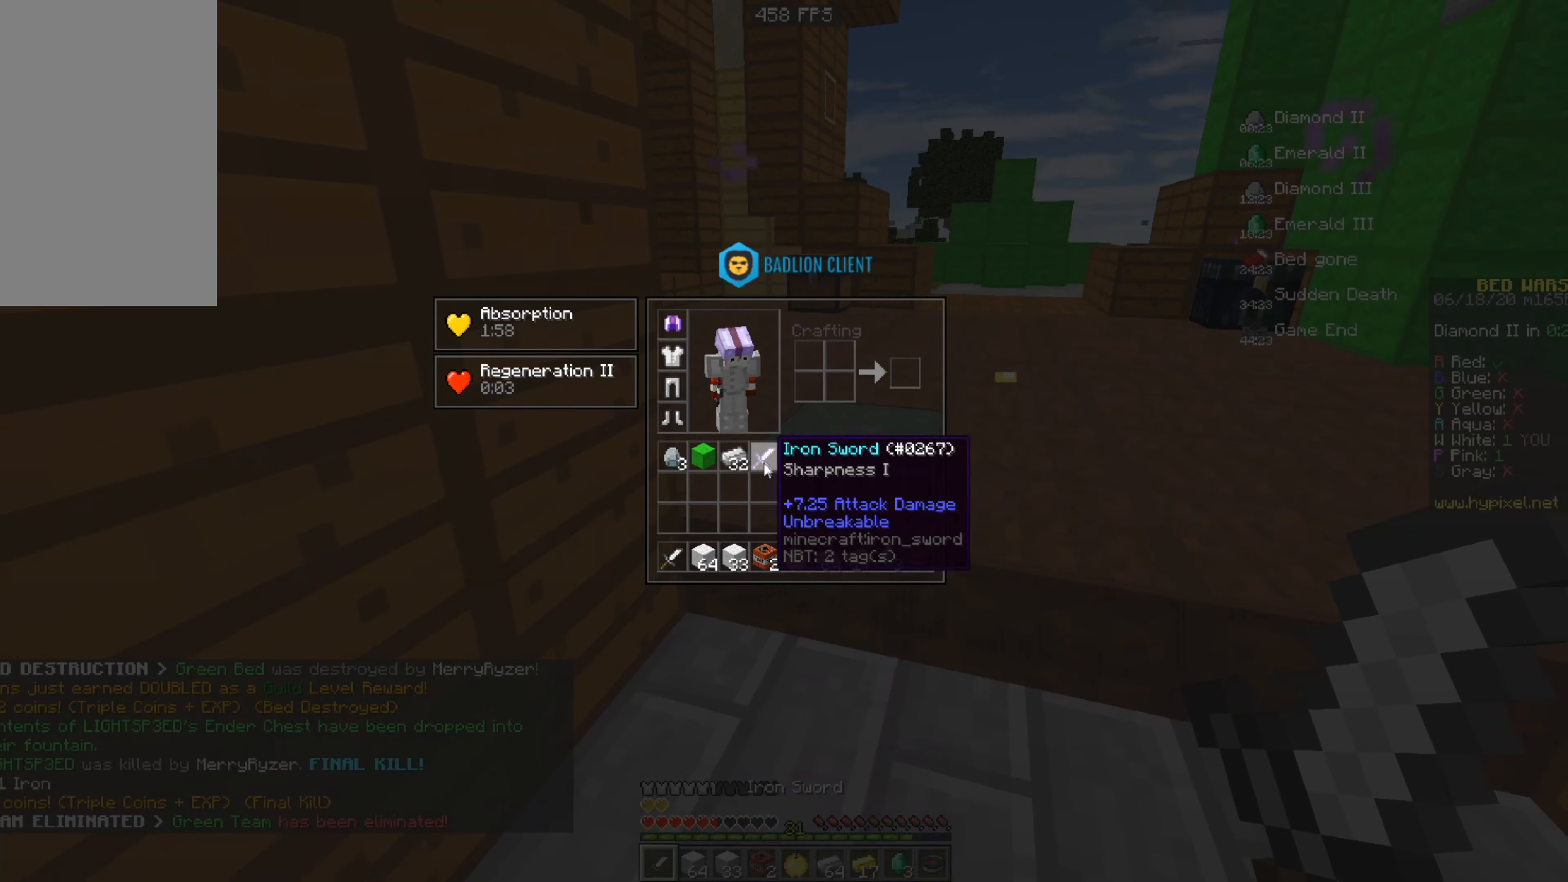
Gameplay with keyboard and mouse; each line is a JSON object with the keys and mouse buttons held at the frame after it. "events" lists presses ("down") and releases ("up") of "a", "d", "s", "space", "w", "mouse_left" and "mouse_right" between this image and that frame as [ms after this image, input, new state], when the widget could be followed in between. "mouse_left", "mouse_right" = the "left", "right" buttons of the "mouse" list. No other keys are recorded. Fast repeated clicks can show as one long hold. Mouse movement is not recorded.
{"keys": [], "mouse": [], "events": []}
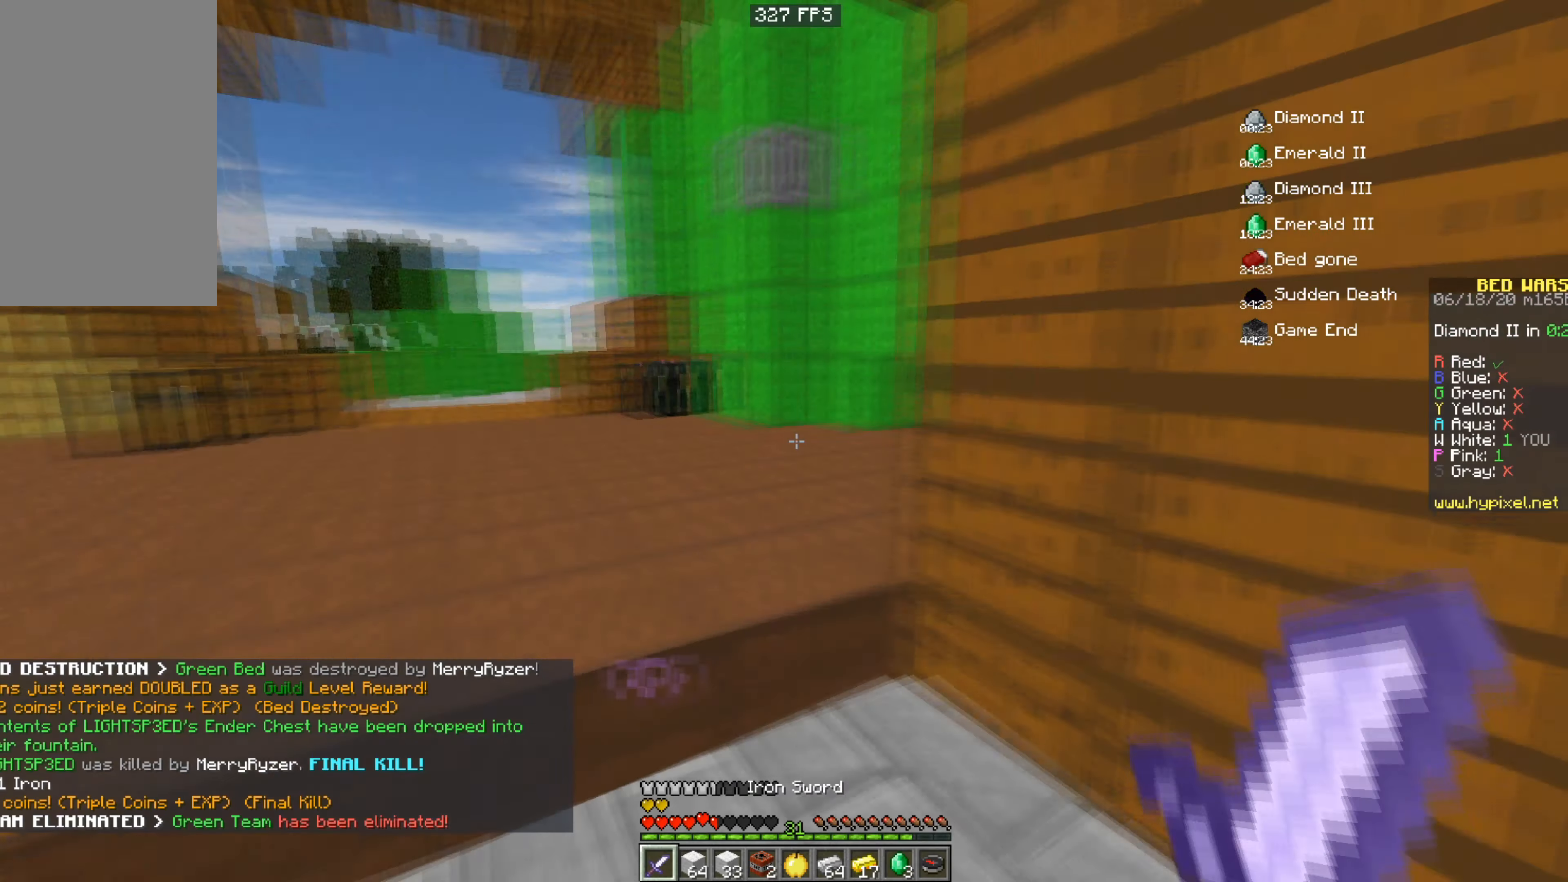
{"keys": ["a", "w"], "mouse": [], "events": [[50, "w", "down"], [83, "d", "down"], [233, "a", "down"], [283, "d", "up"]]}
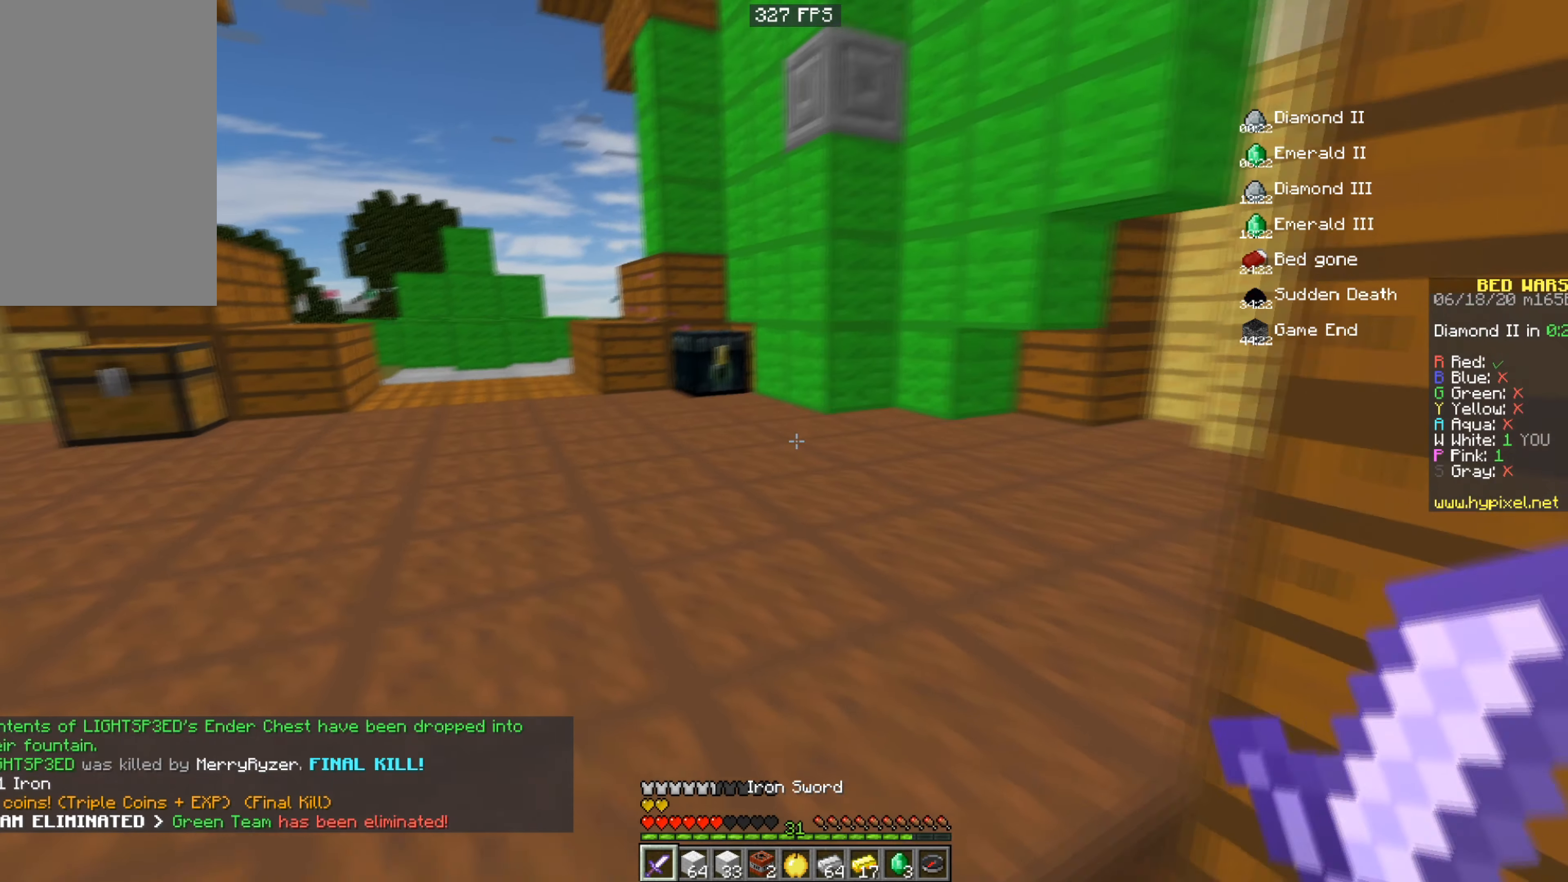
{"keys": ["w"], "mouse": ["left"], "events": [[34, "mouse_left", "down"], [200, "a", "up"]]}
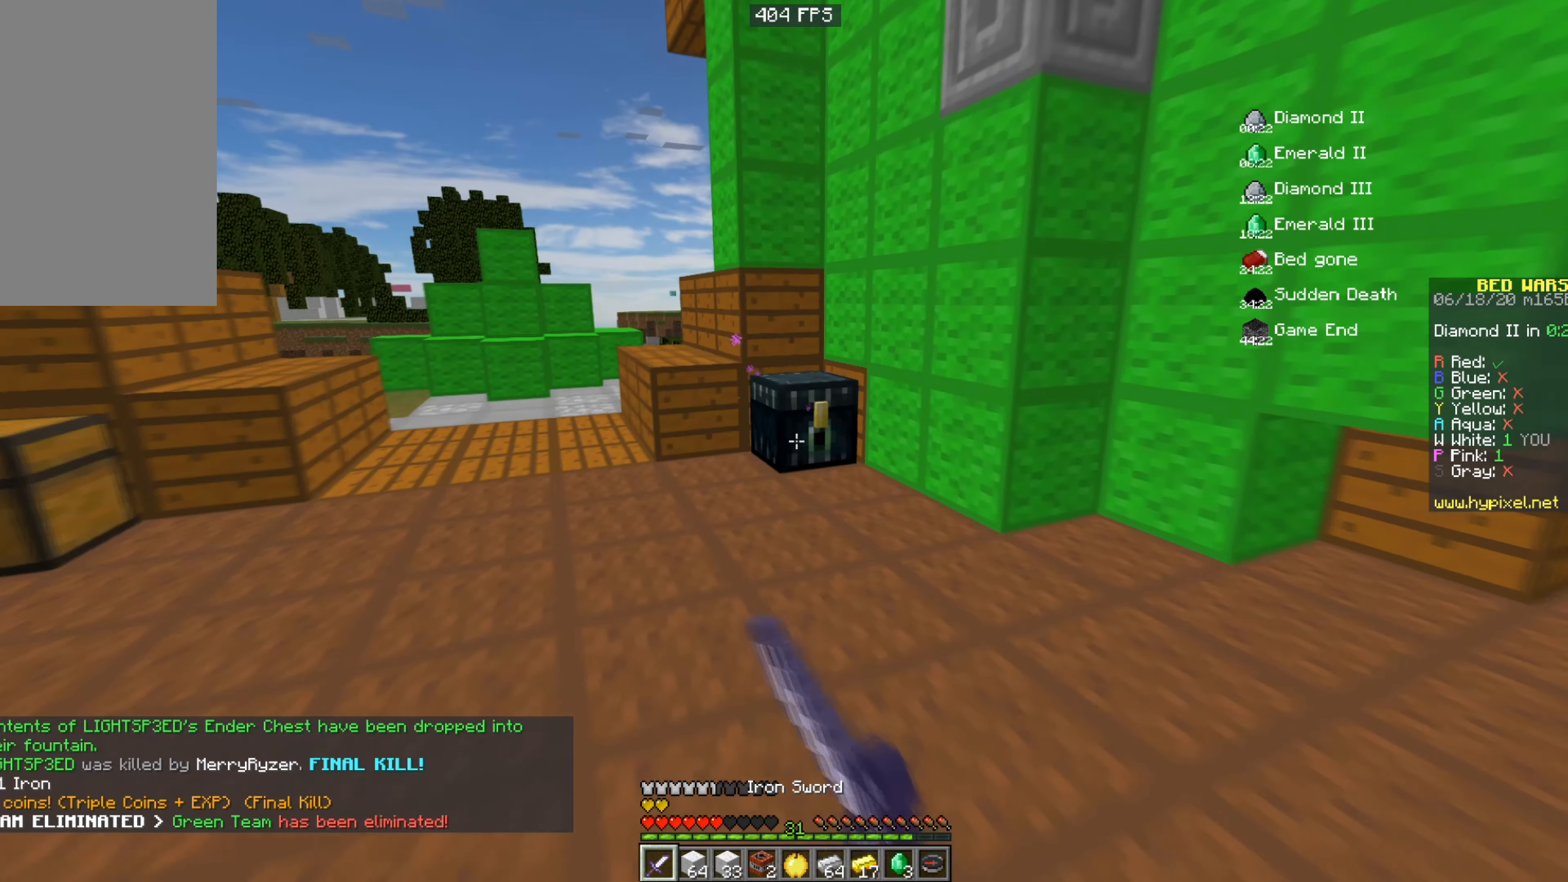
{"keys": [], "mouse": []}
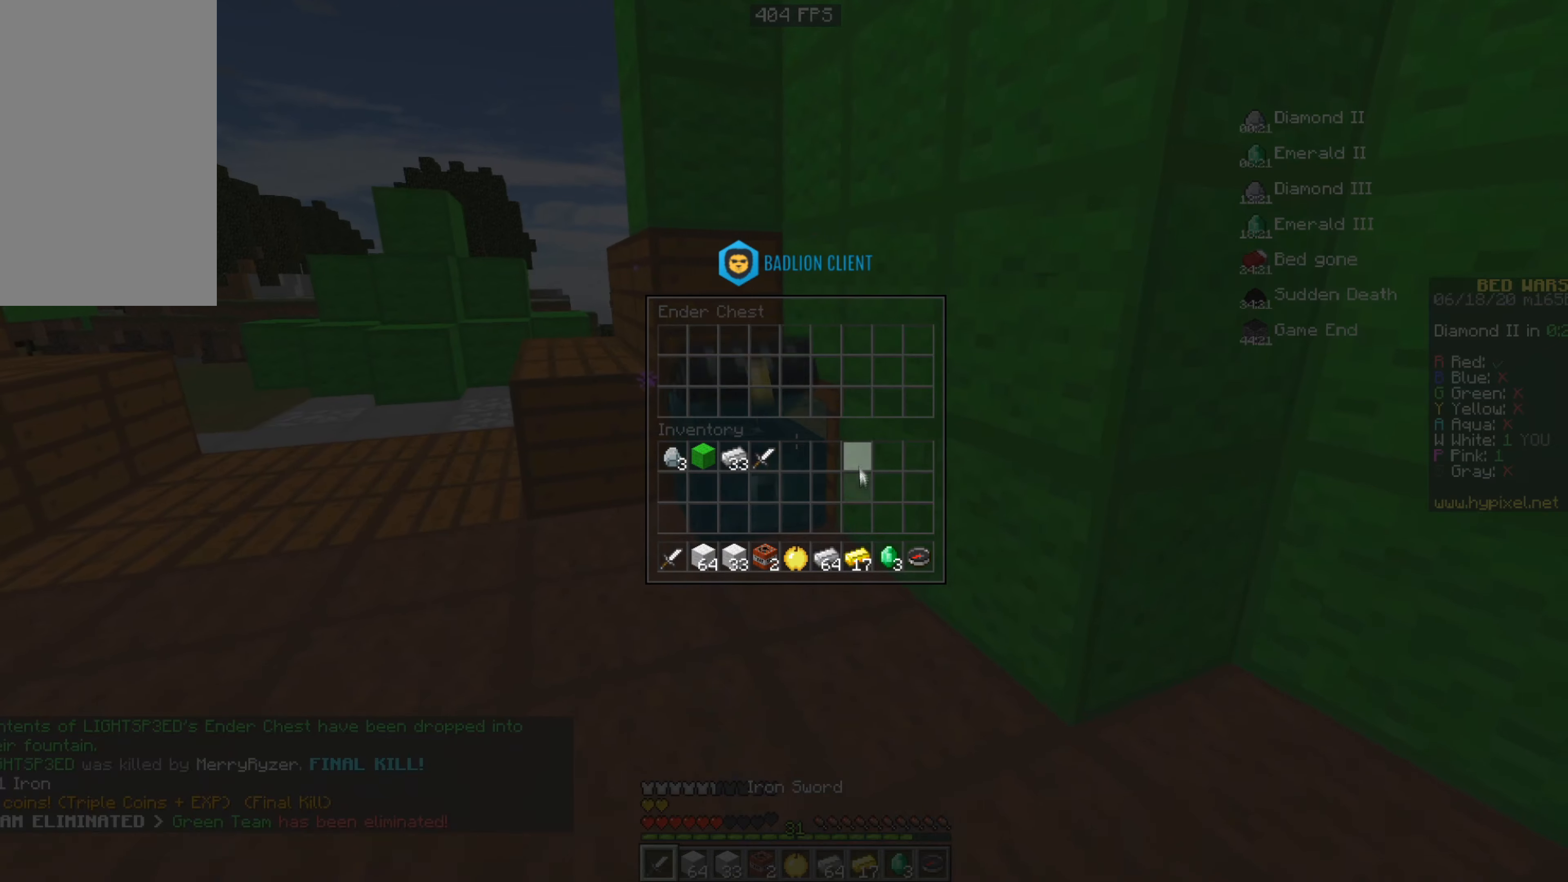
{"keys": [], "mouse": [], "events": []}
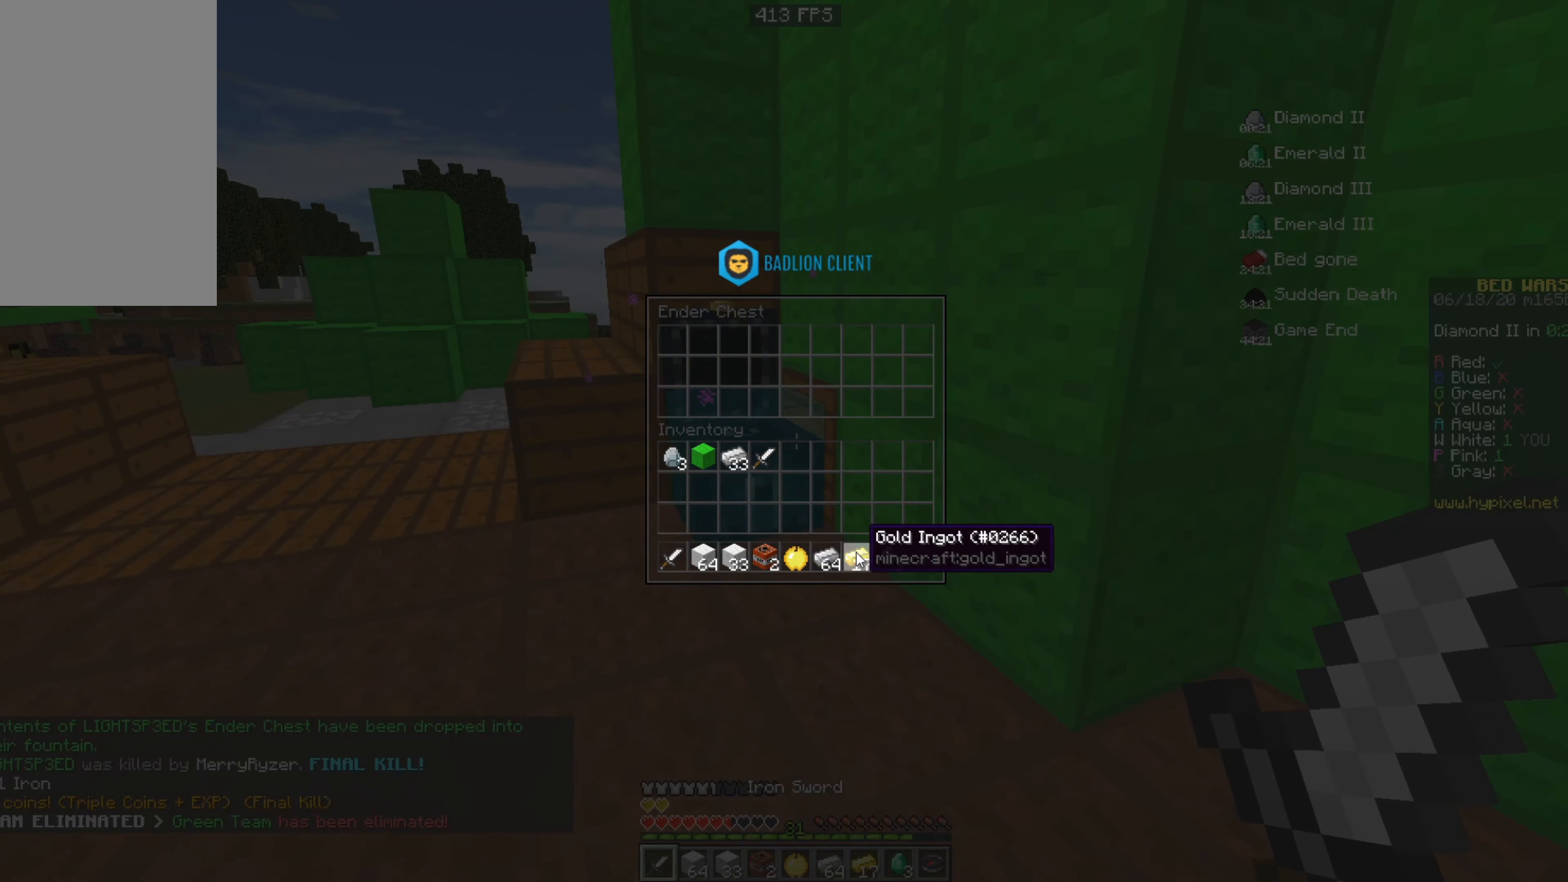
{"keys": ["a", "w"], "mouse": [], "events": [[283, "a", "down"], [333, "w", "down"]]}
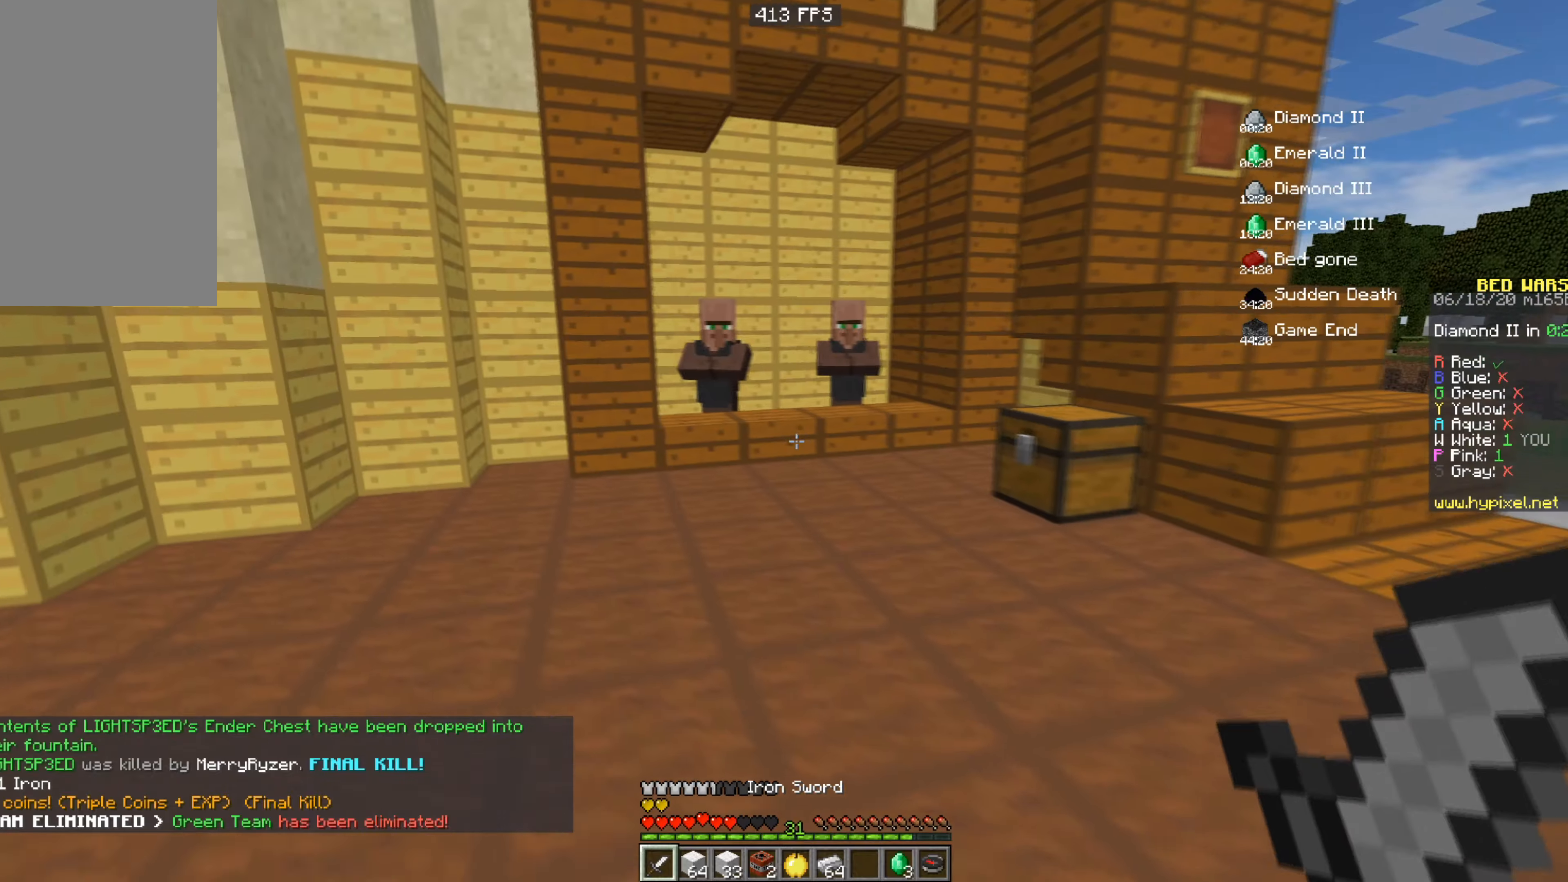
{"keys": ["w"], "mouse": ["left"], "events": [[134, "mouse_left", "down"], [134, "space", "down"], [334, "a", "up"], [384, "space", "up"]]}
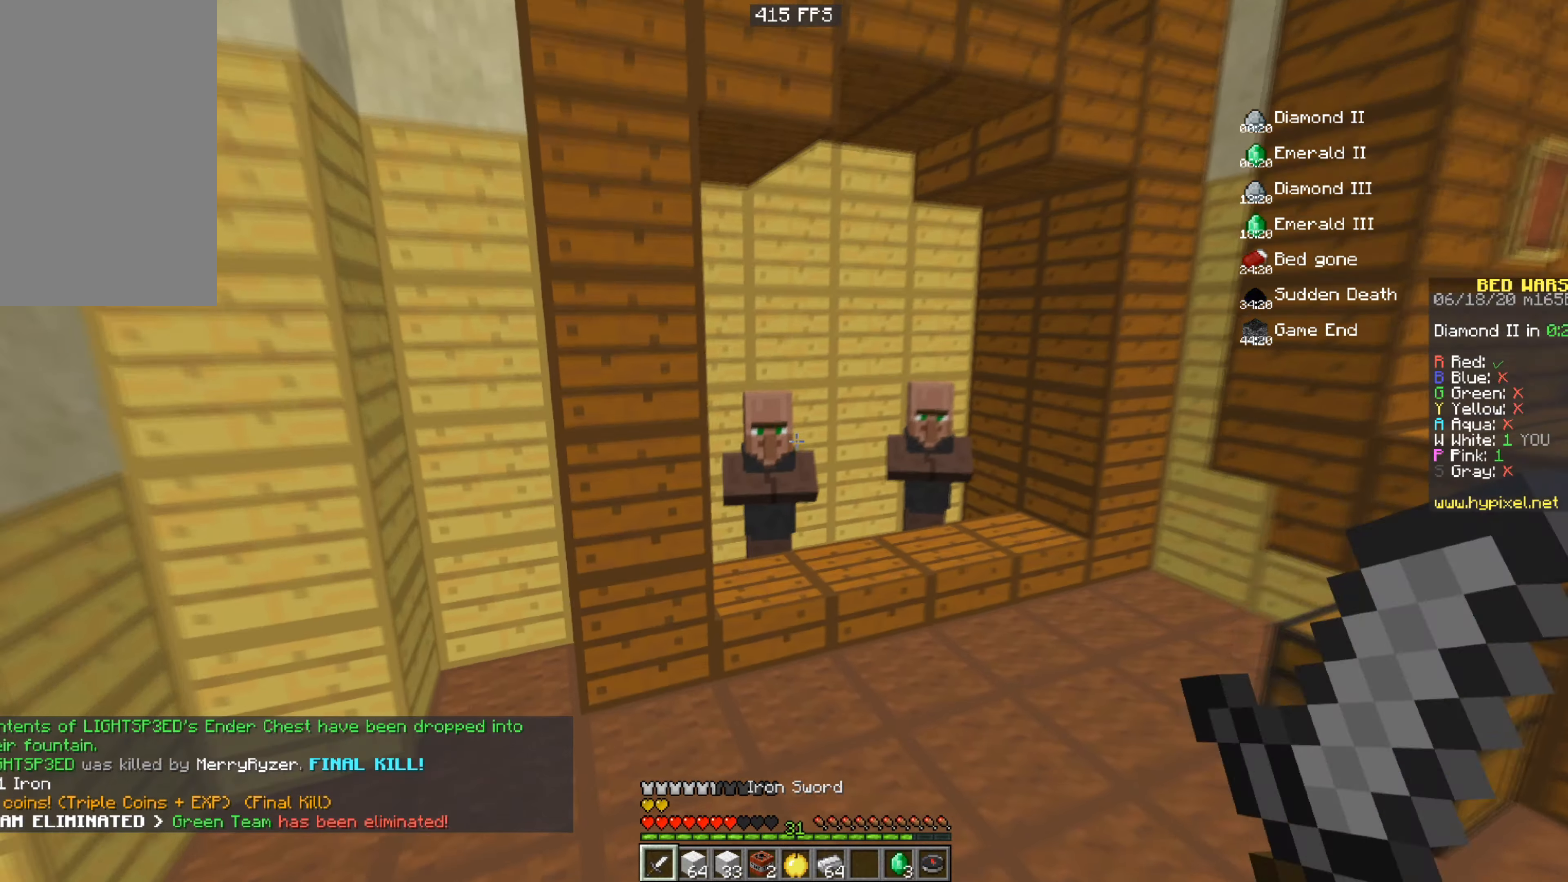
{"keys": [], "mouse": []}
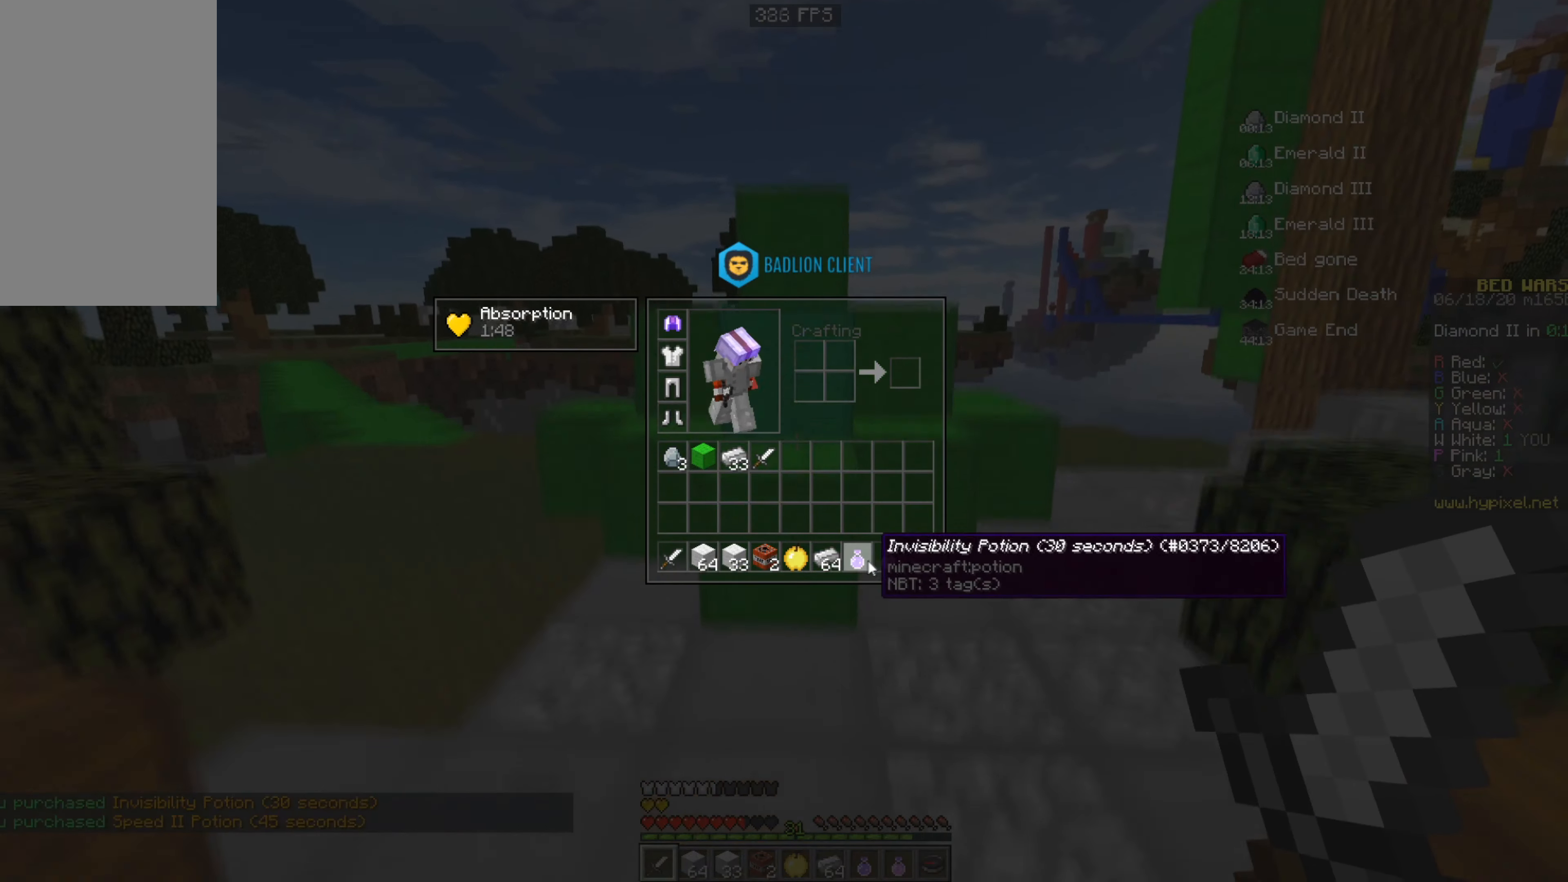
{"keys": [], "mouse": [], "events": []}
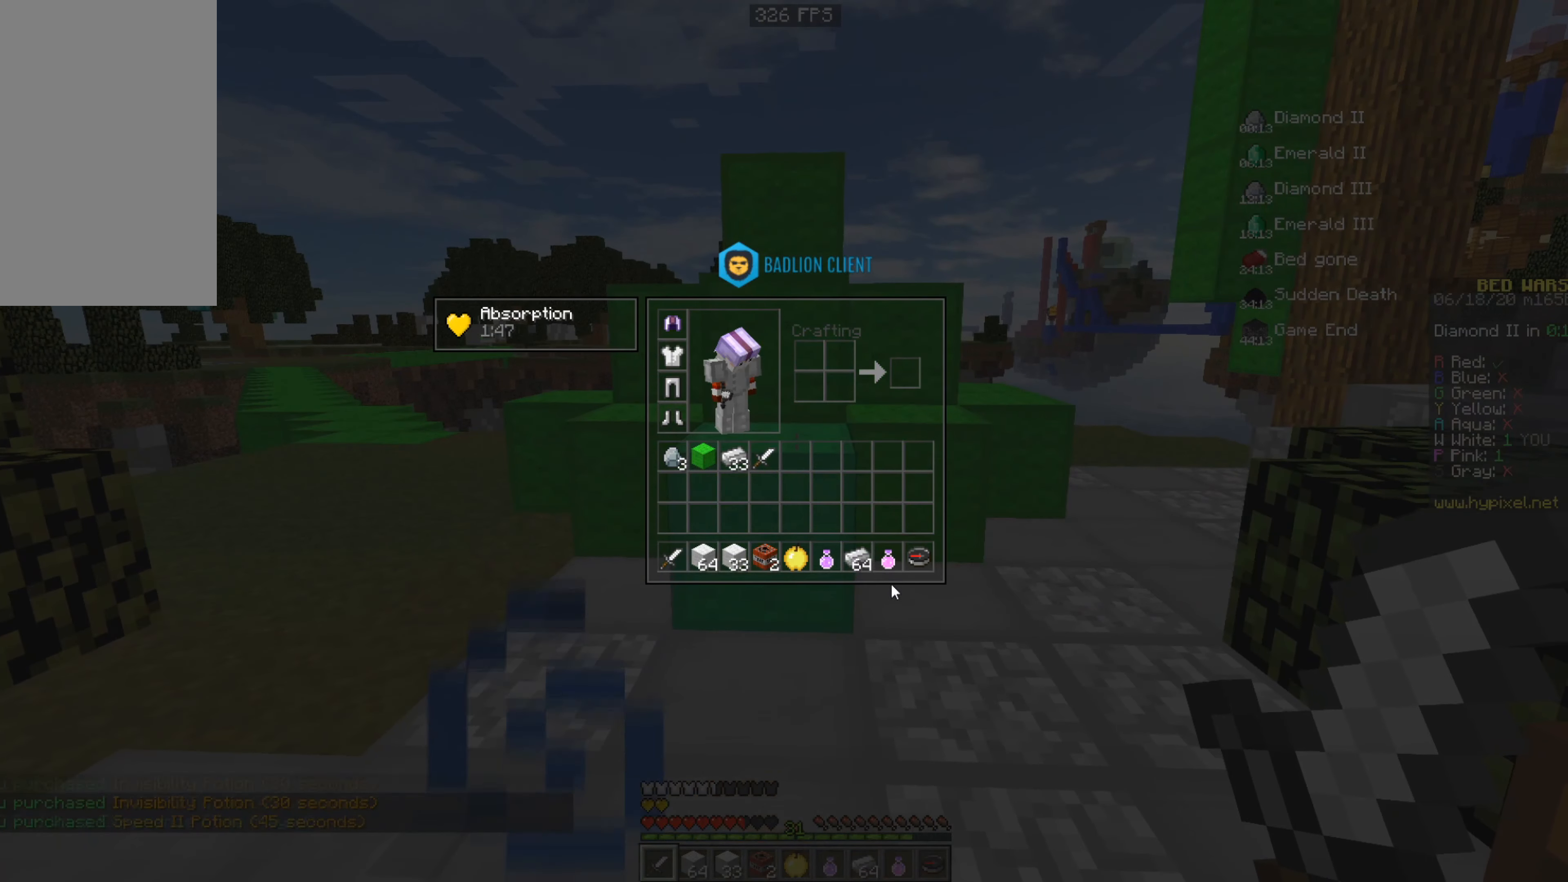
{"keys": [], "mouse": [], "events": []}
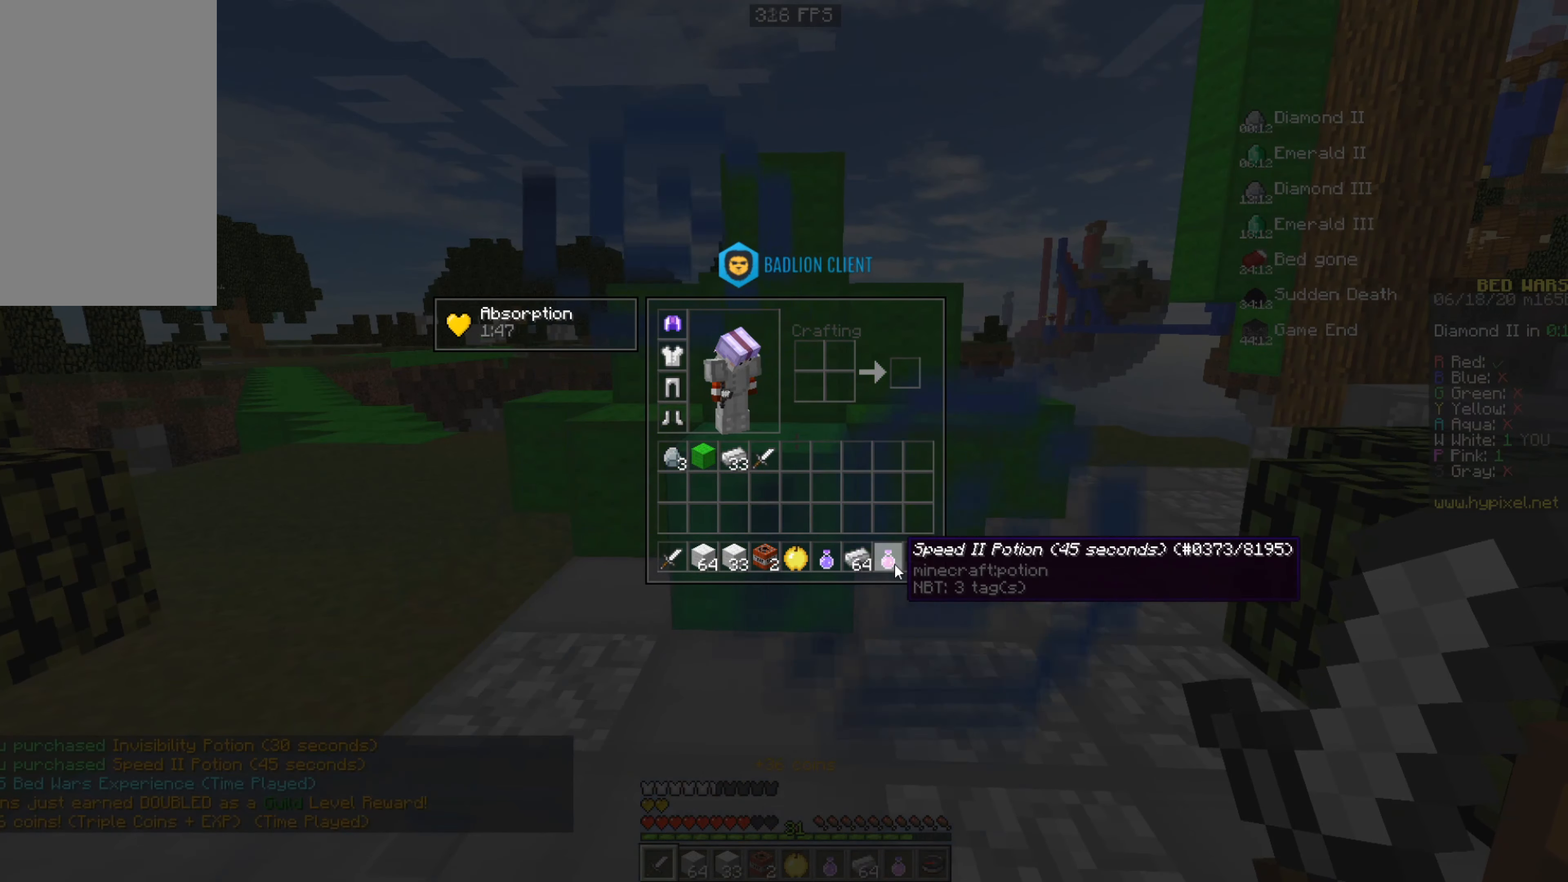
{"keys": ["space", "w"], "mouse": [], "events": [[284, "w", "down"], [467, "space", "down"]]}
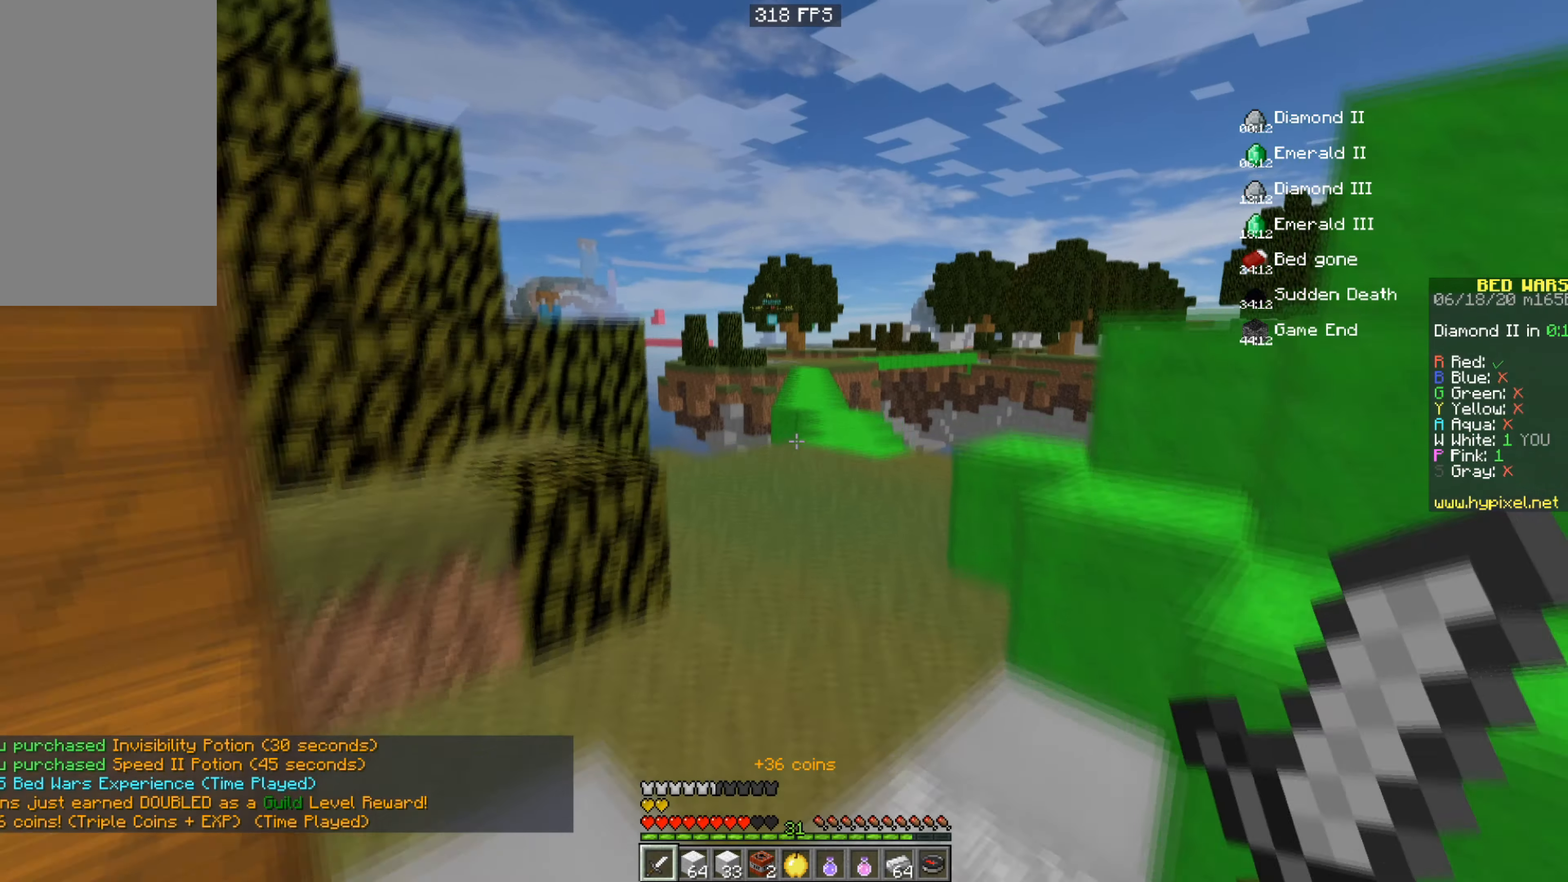
{"keys": ["space", "w"], "mouse": [], "events": []}
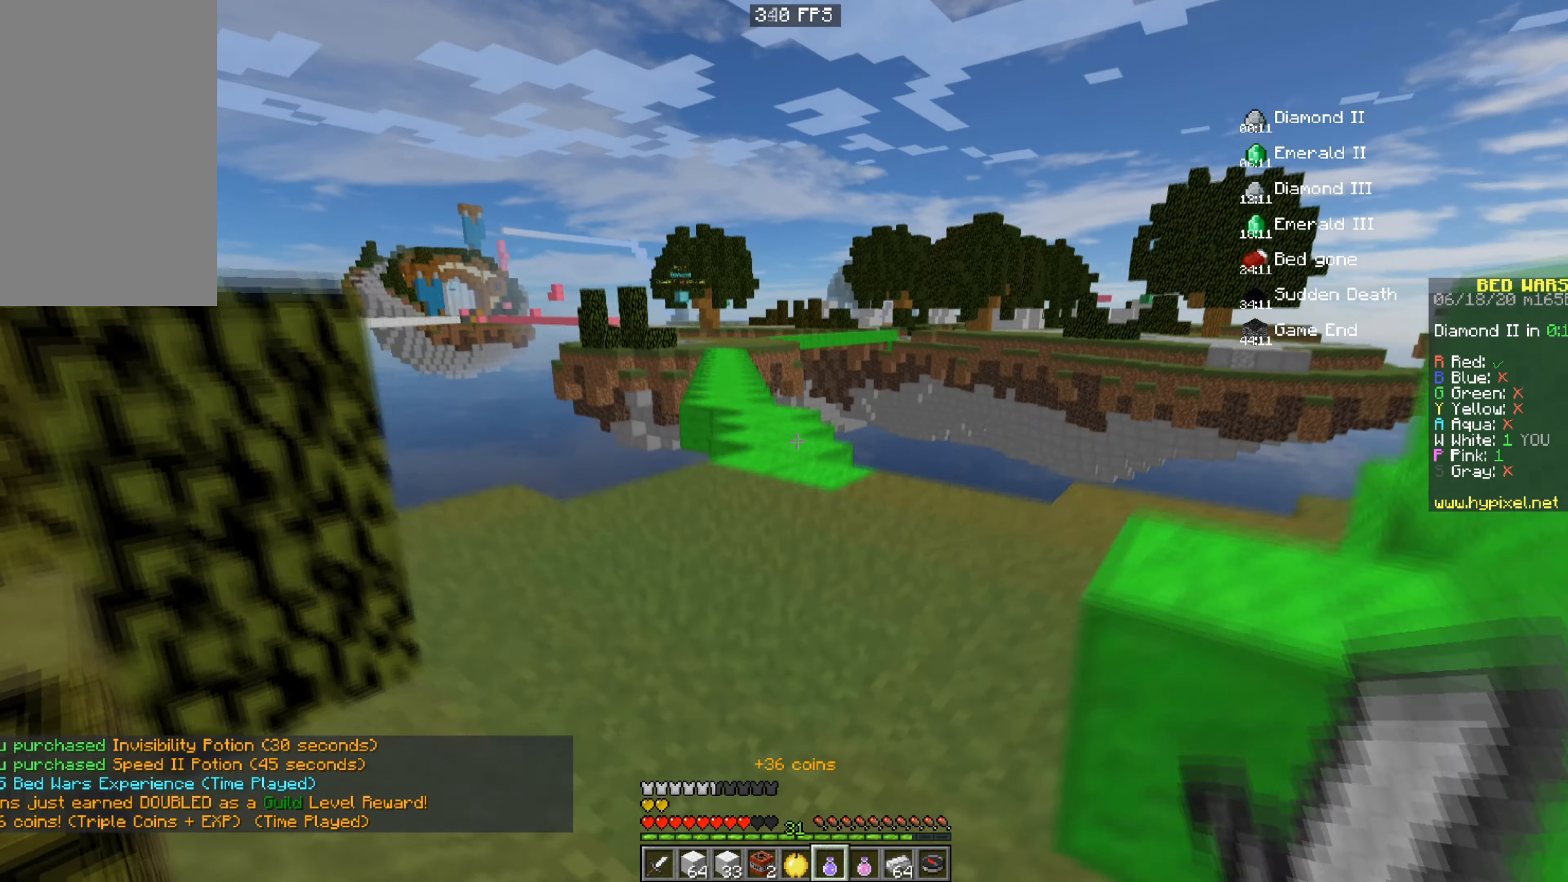
{"keys": ["d", "w"], "mouse": ["left"], "events": [[184, "mouse_left", "down"], [284, "space", "up"], [484, "d", "down"]]}
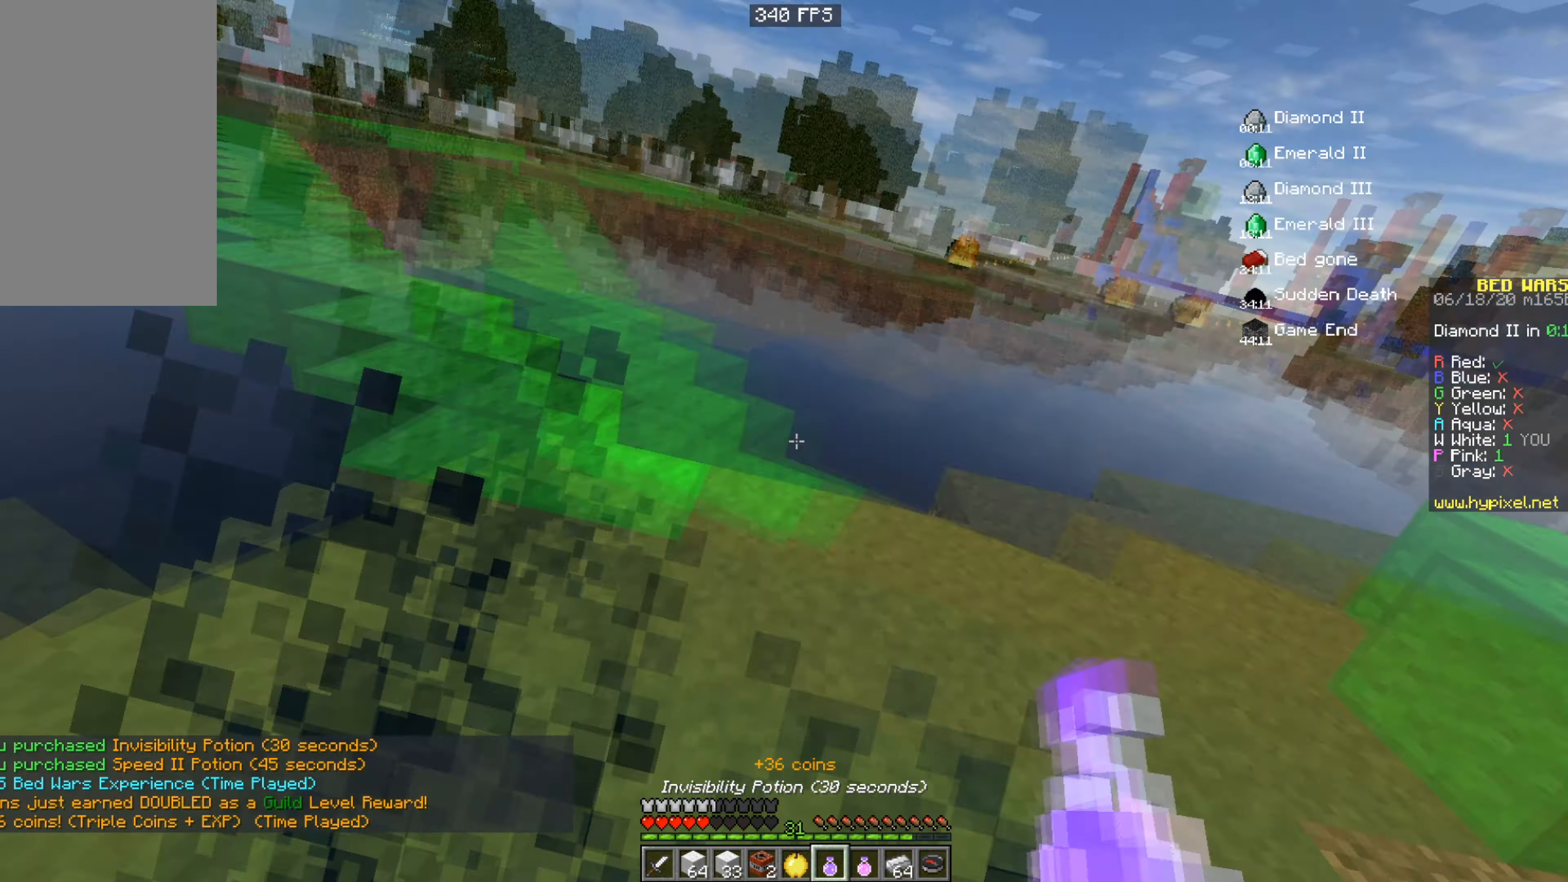
{"keys": ["space", "w"], "mouse": ["right"], "events": [[33, "mouse_left", "up"], [167, "d", "up"], [317, "space", "down"], [367, "mouse_right", "down"]]}
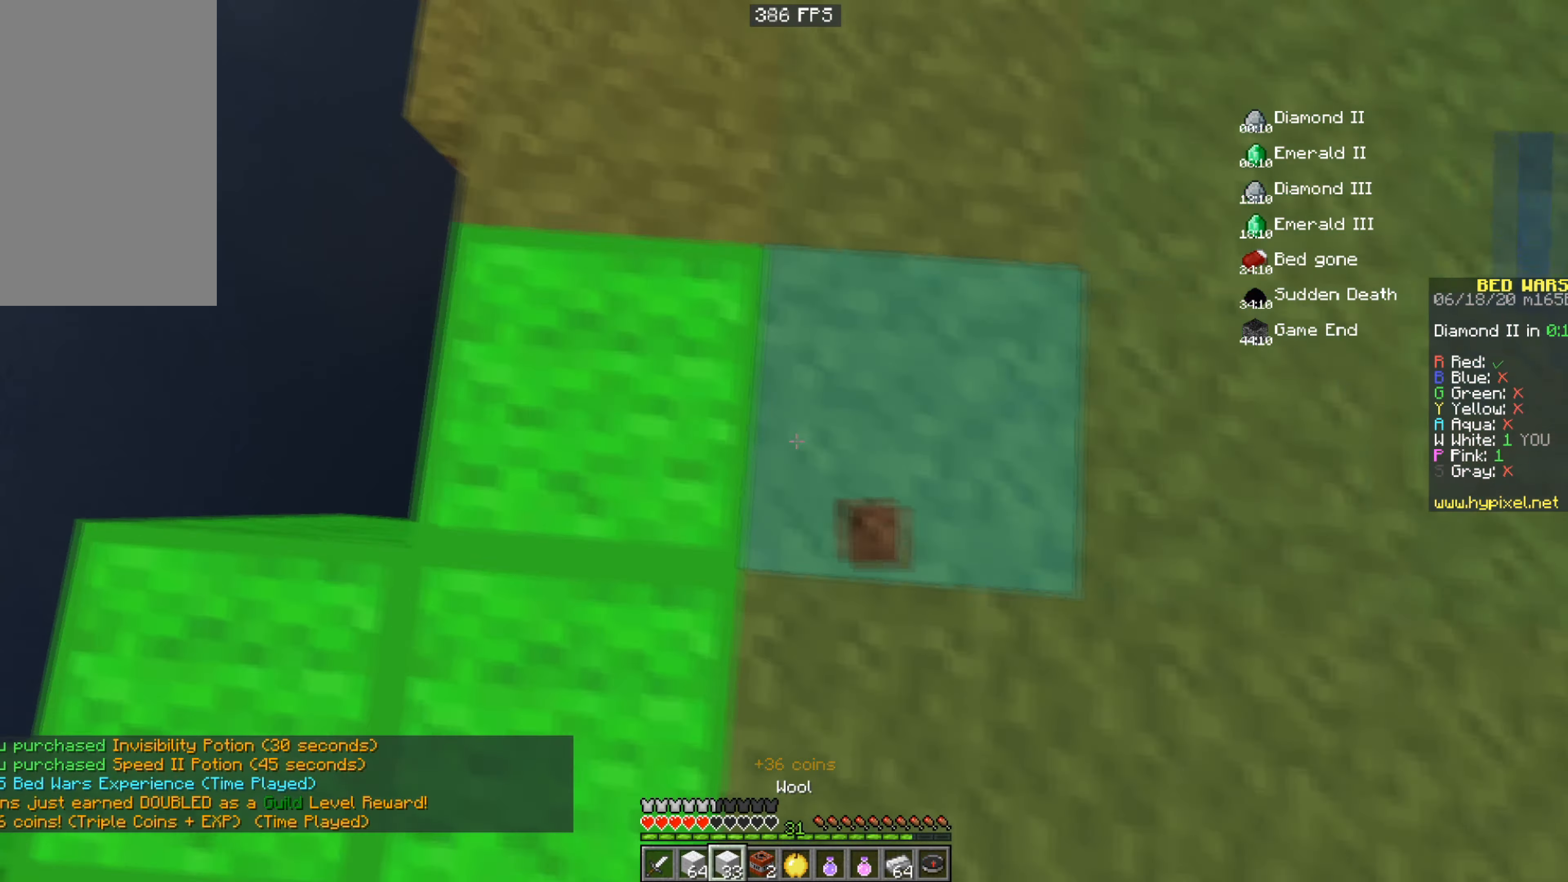
{"keys": ["a", "space", "w"], "mouse": ["right"], "events": [[234, "a", "down"]]}
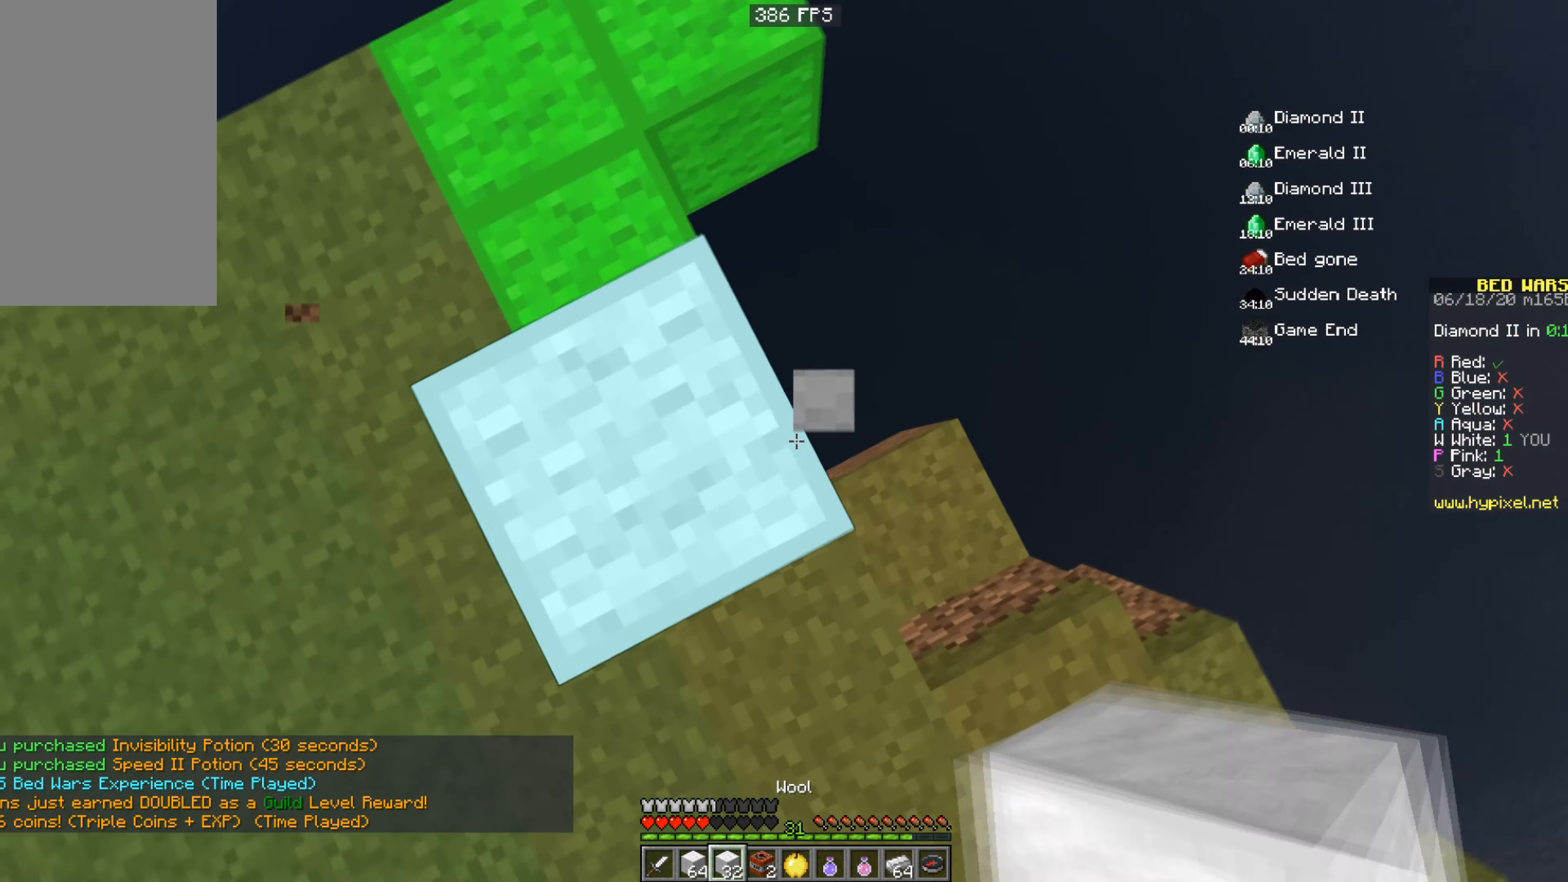
{"keys": ["a", "space", "w"], "mouse": ["right"], "events": [[383, "a", "up"], [467, "a", "down"]]}
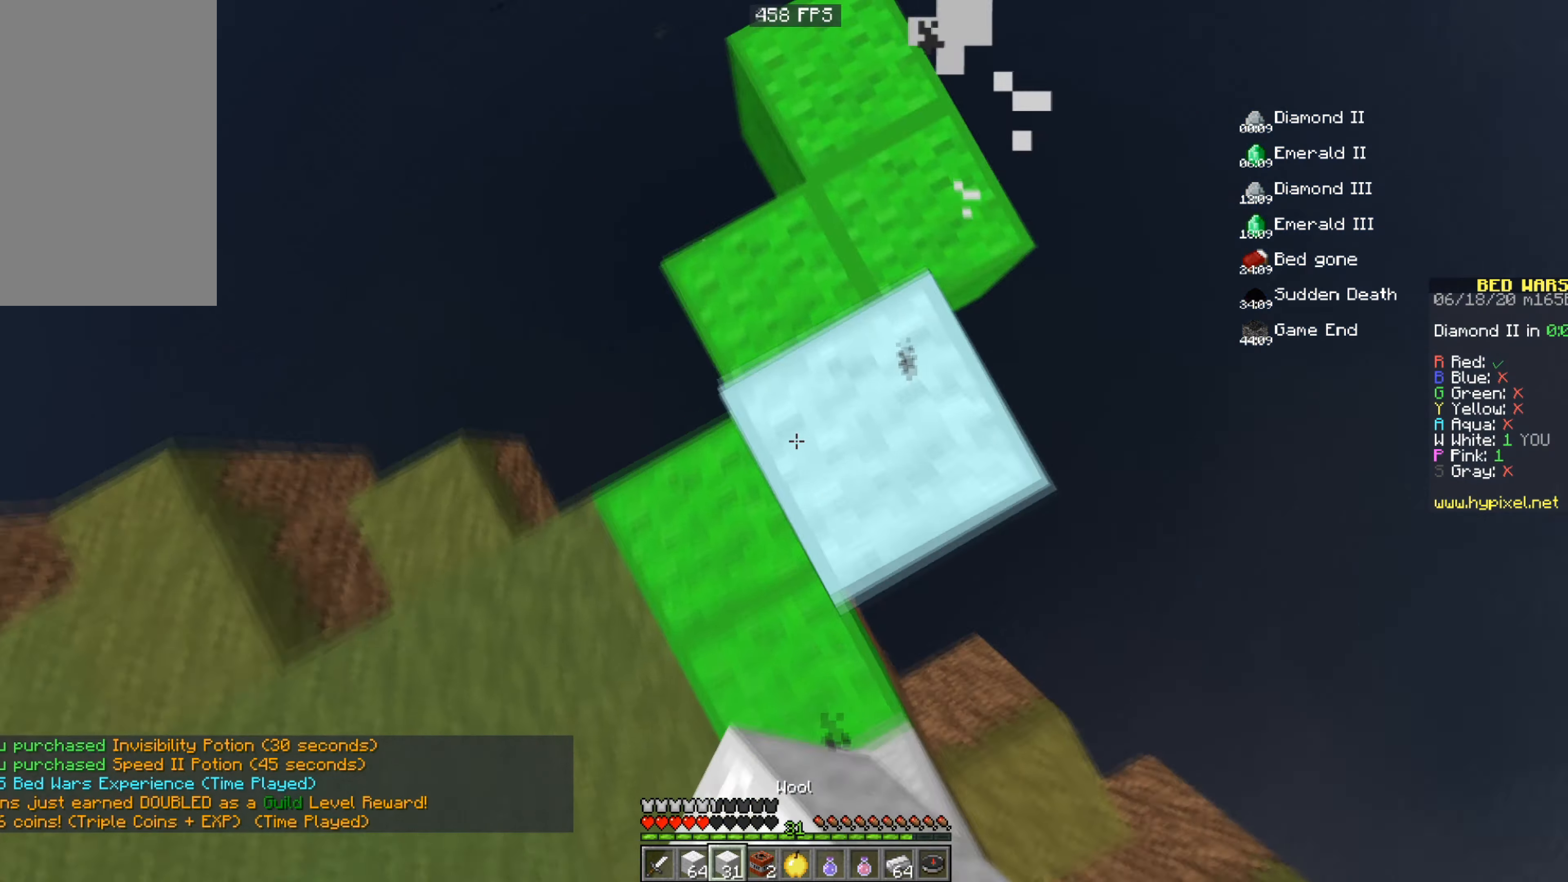
{"keys": ["space", "w"], "mouse": ["right"], "events": [[134, "a", "up"], [167, "d", "down"], [434, "d", "up"]]}
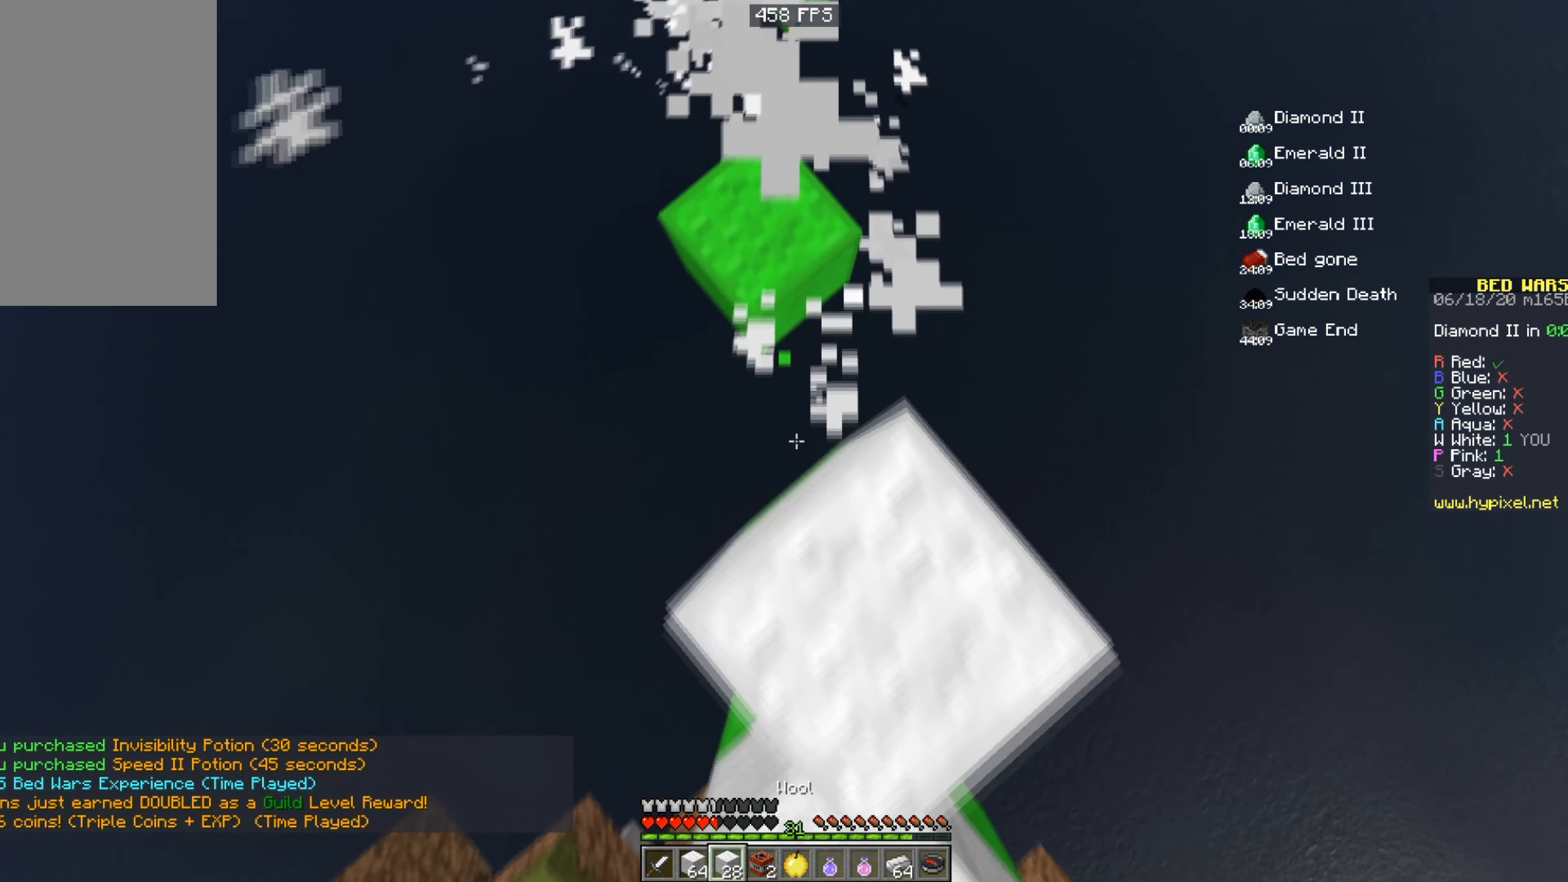
{"keys": ["space"], "mouse": ["right"], "events": [[50, "w", "up"], [217, "w", "down"], [450, "w", "up"]]}
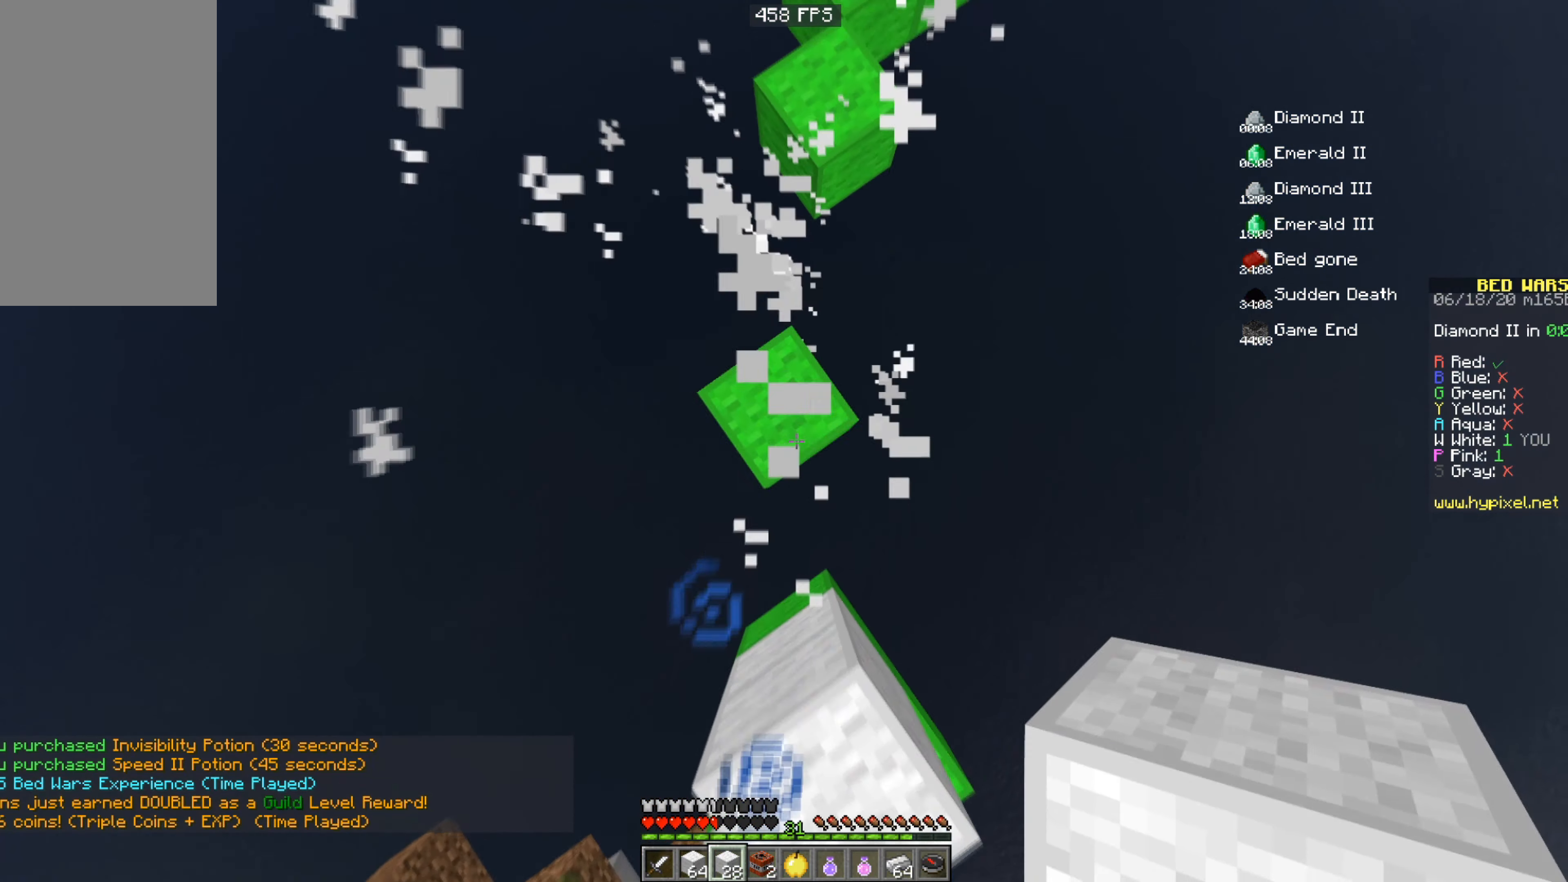
{"keys": ["space", "w"], "mouse": ["right"], "events": [[183, "w", "down"]]}
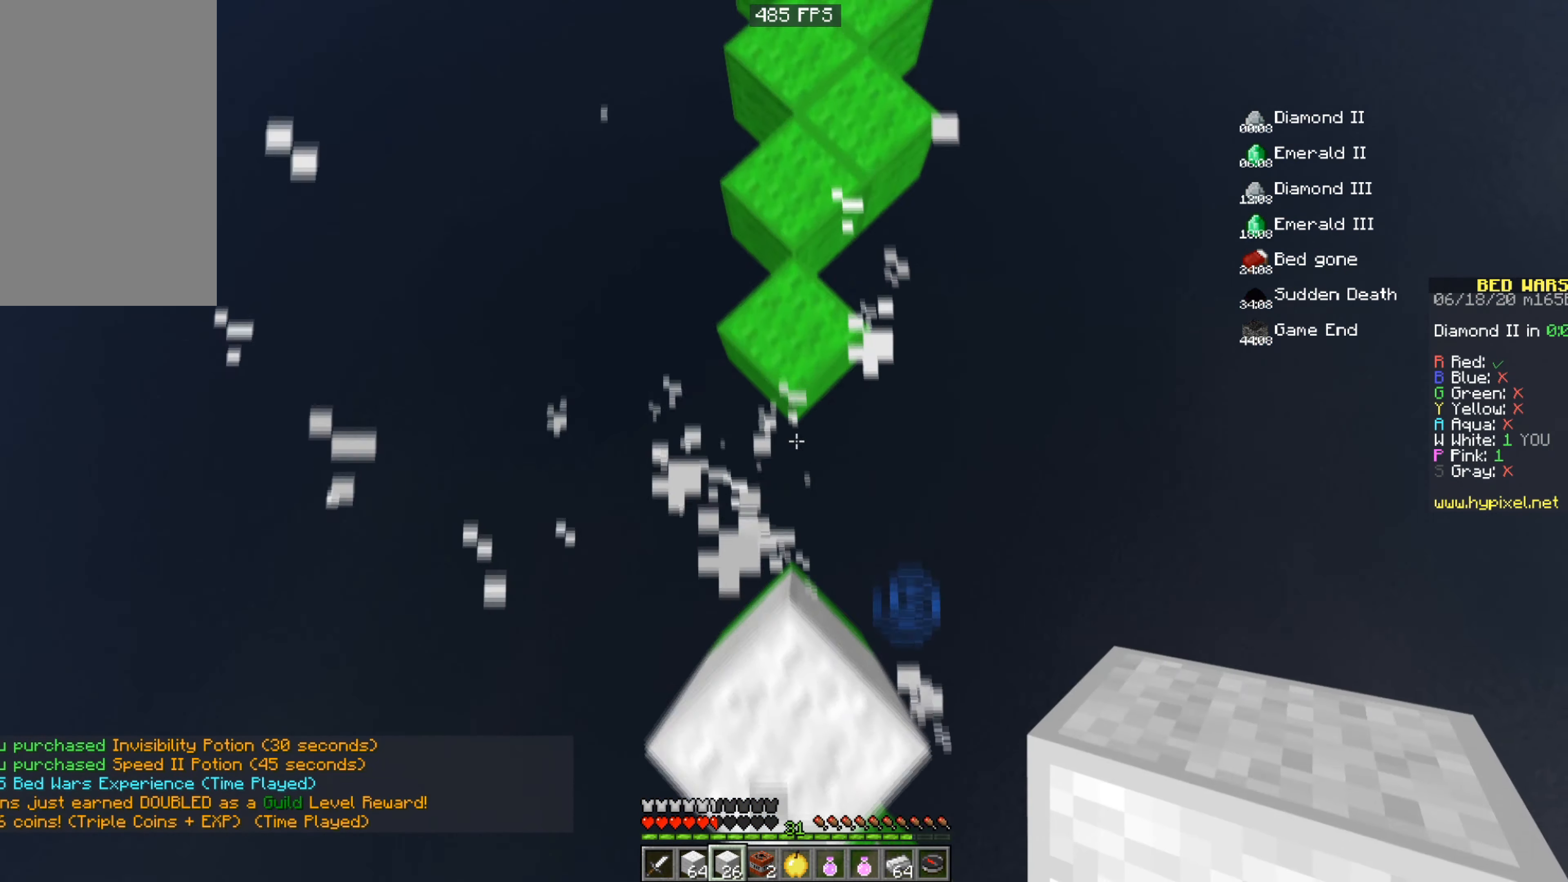
{"keys": ["space", "w"], "mouse": ["right"], "events": []}
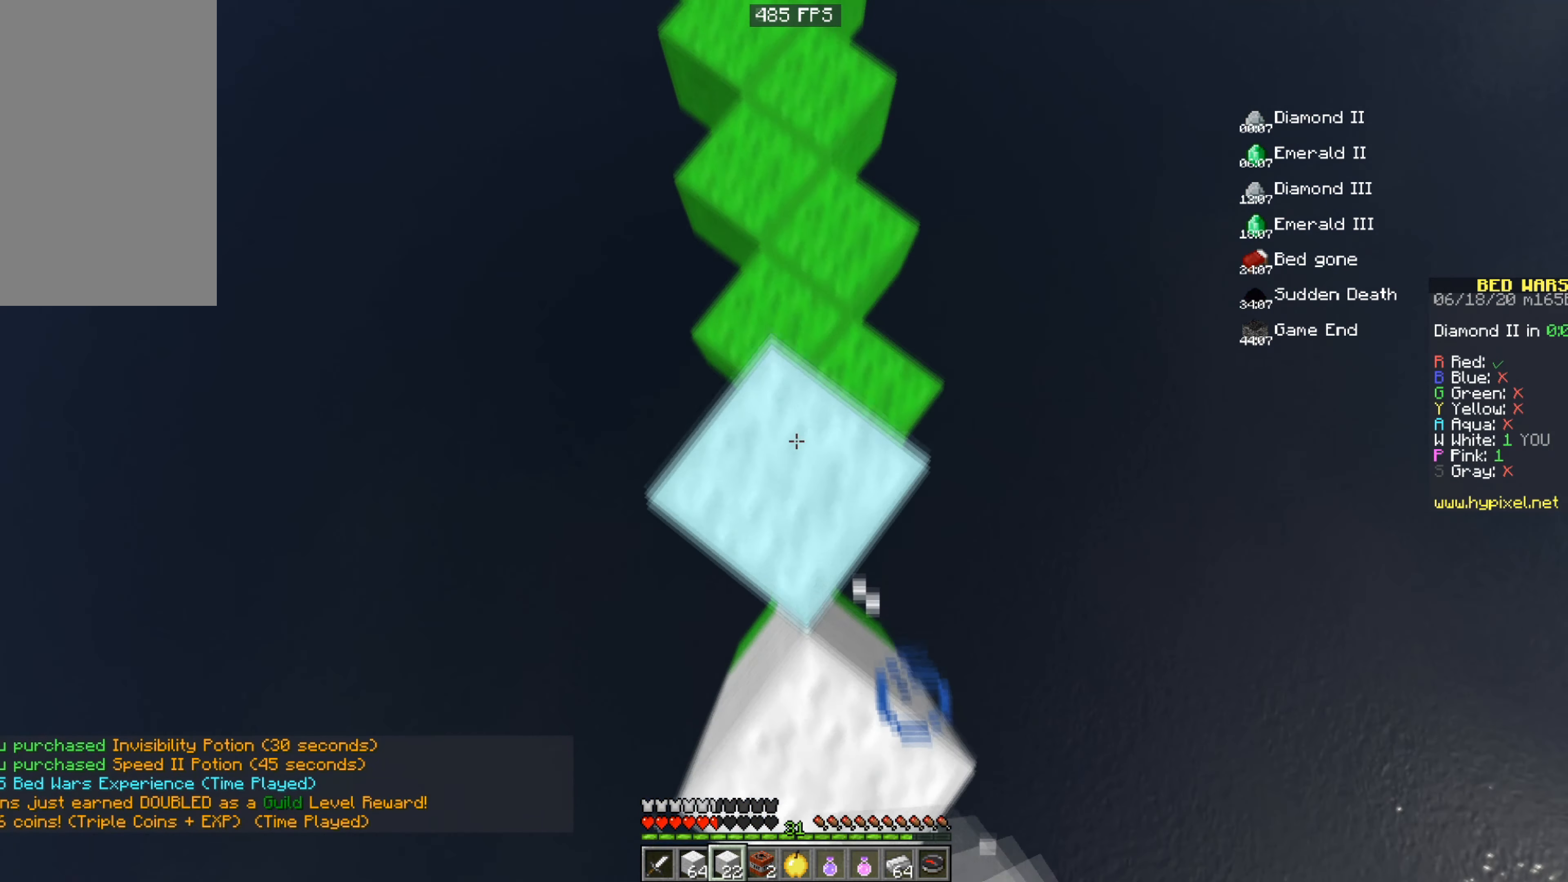
{"keys": ["space", "w"], "mouse": ["right"], "events": []}
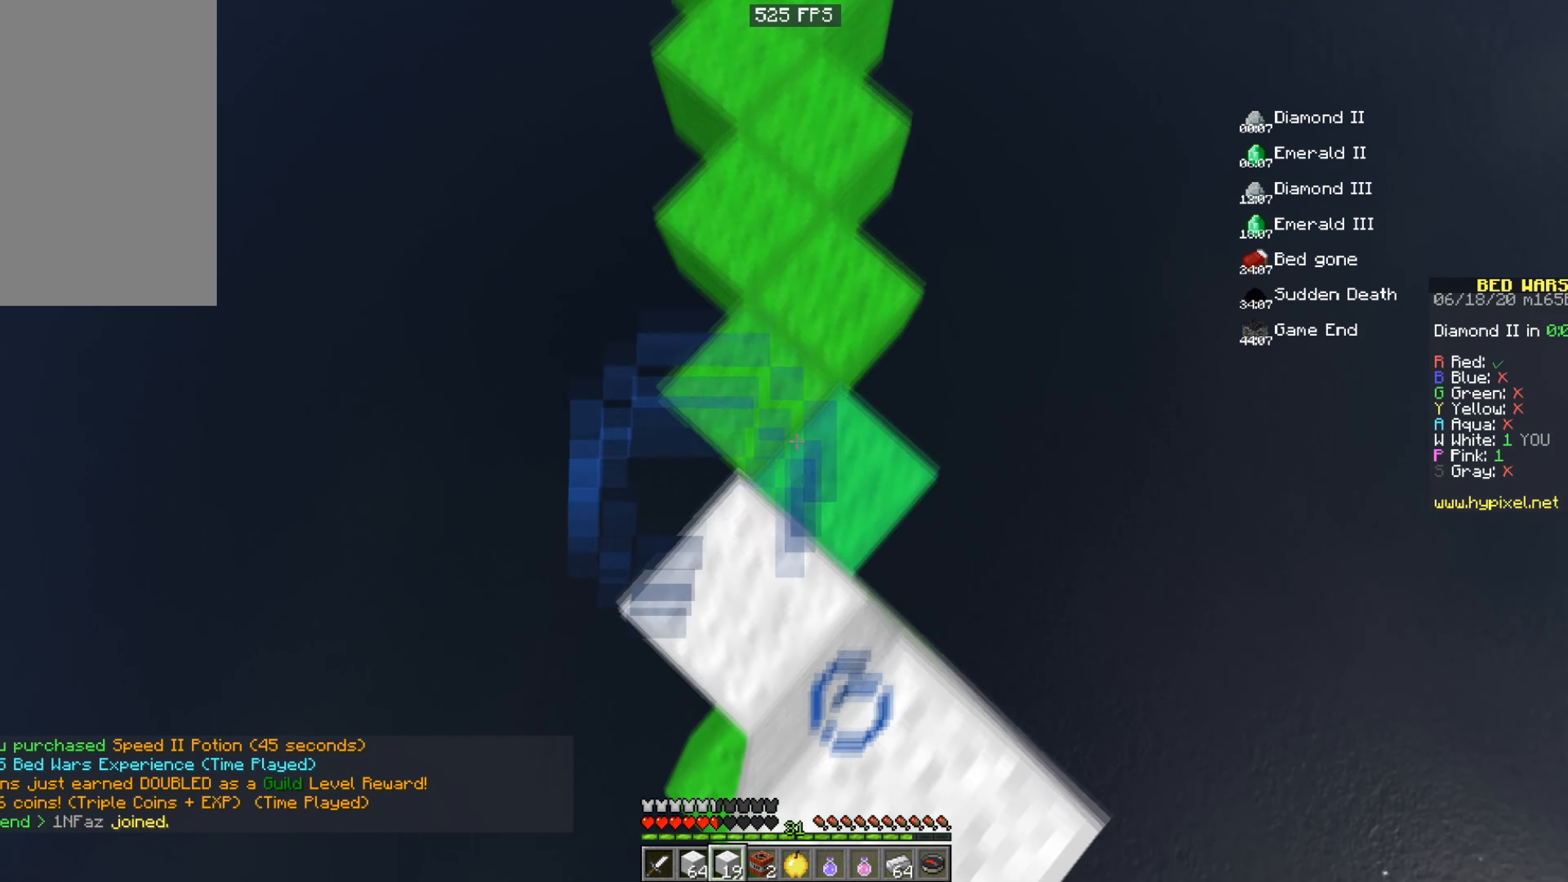
{"keys": ["space", "w"], "mouse": ["right"], "events": []}
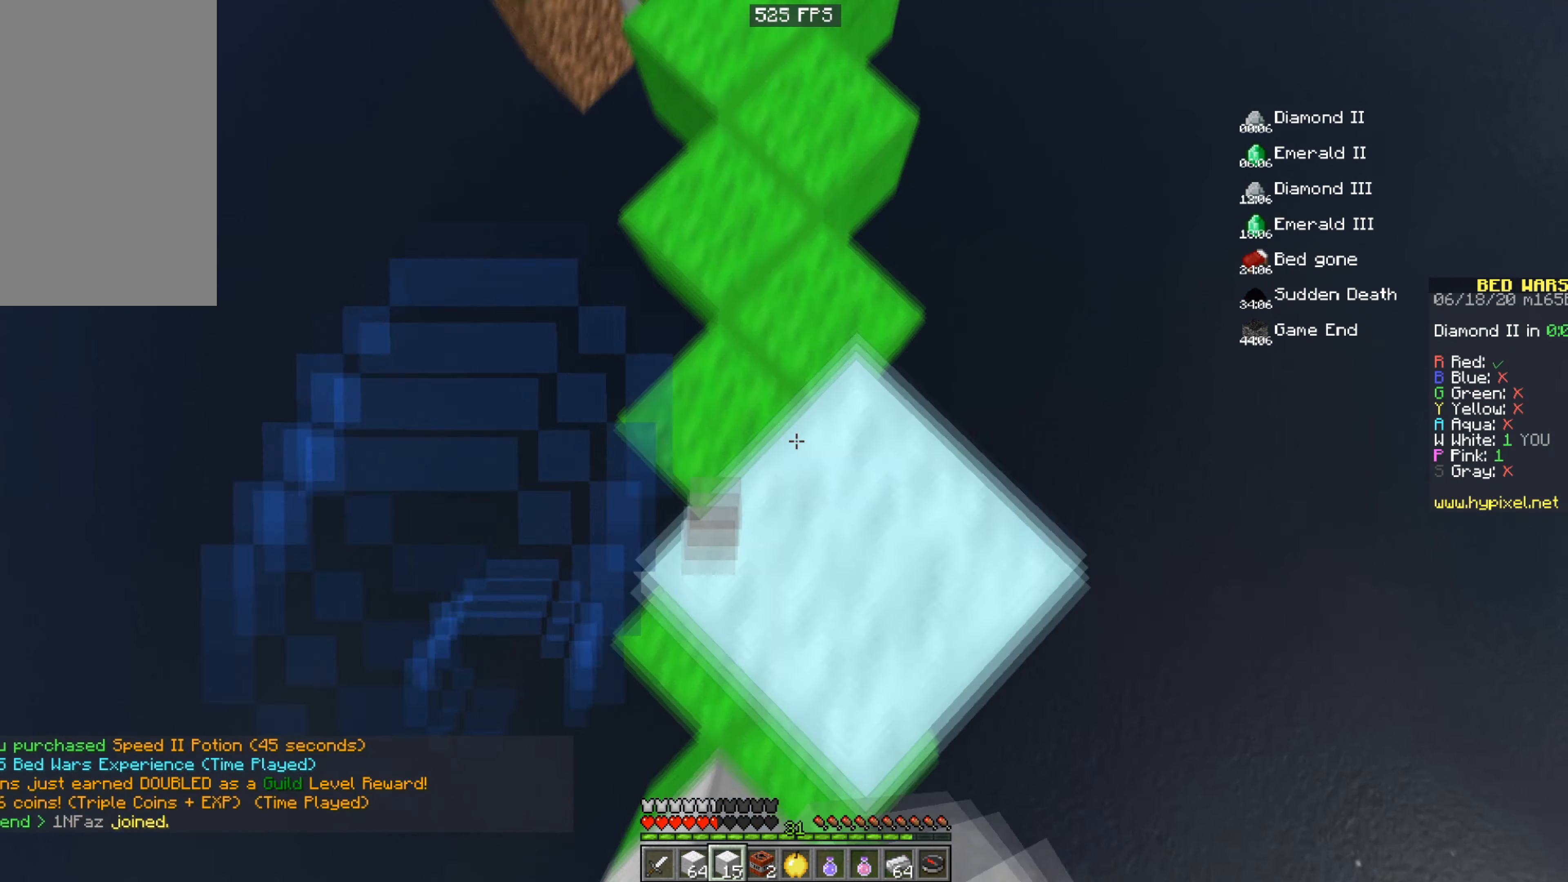
{"keys": ["a", "space", "w"], "mouse": ["right"], "events": [[433, "a", "down"]]}
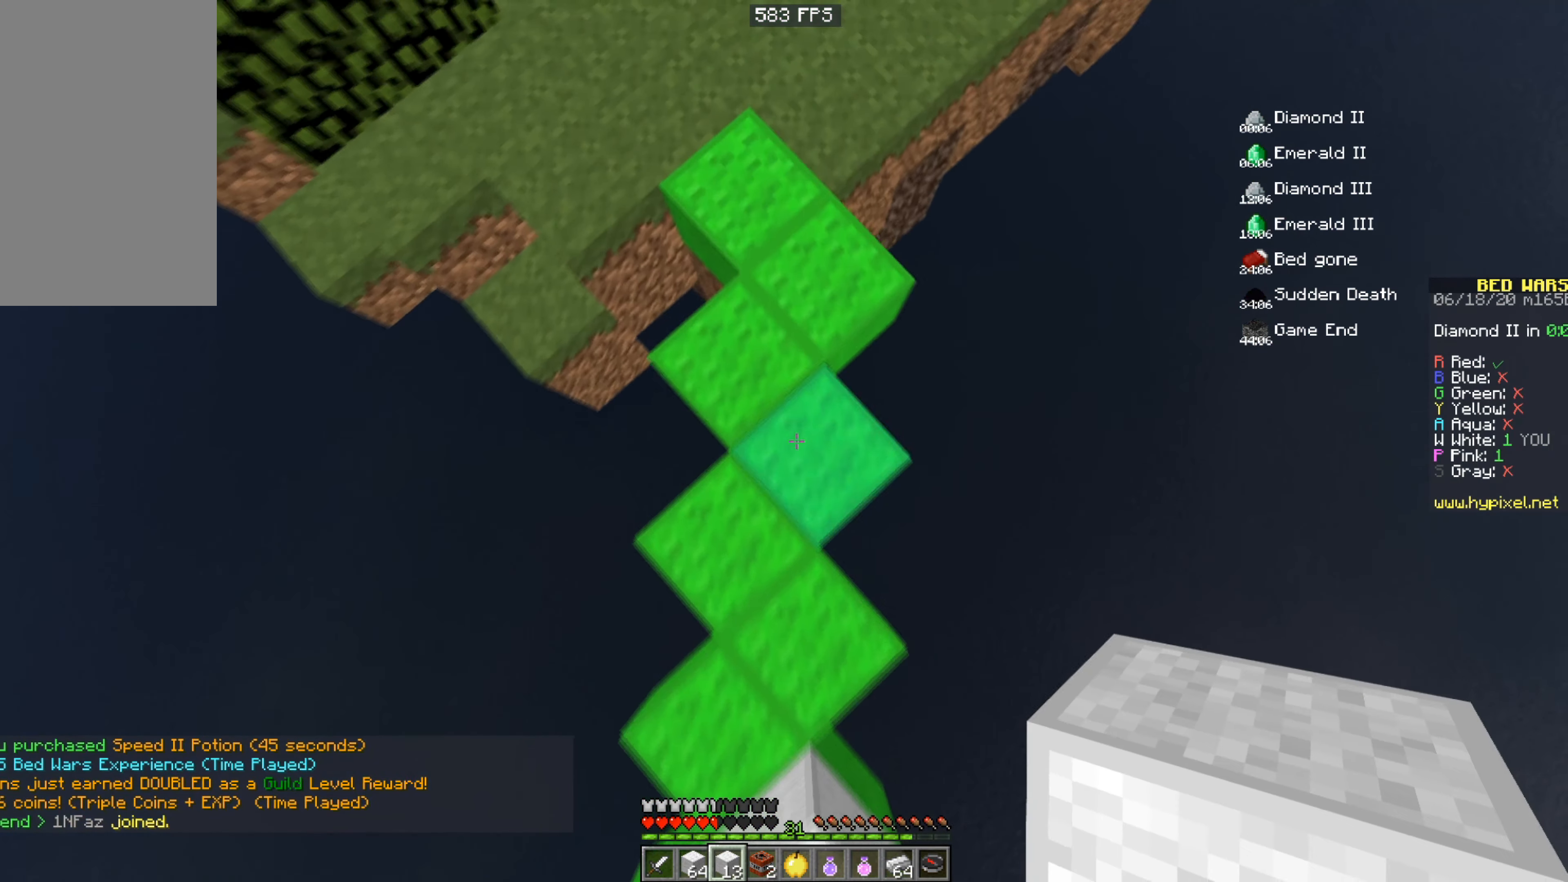
{"keys": ["space", "w"], "mouse": [], "events": [[150, "a", "up"], [334, "mouse_right", "up"]]}
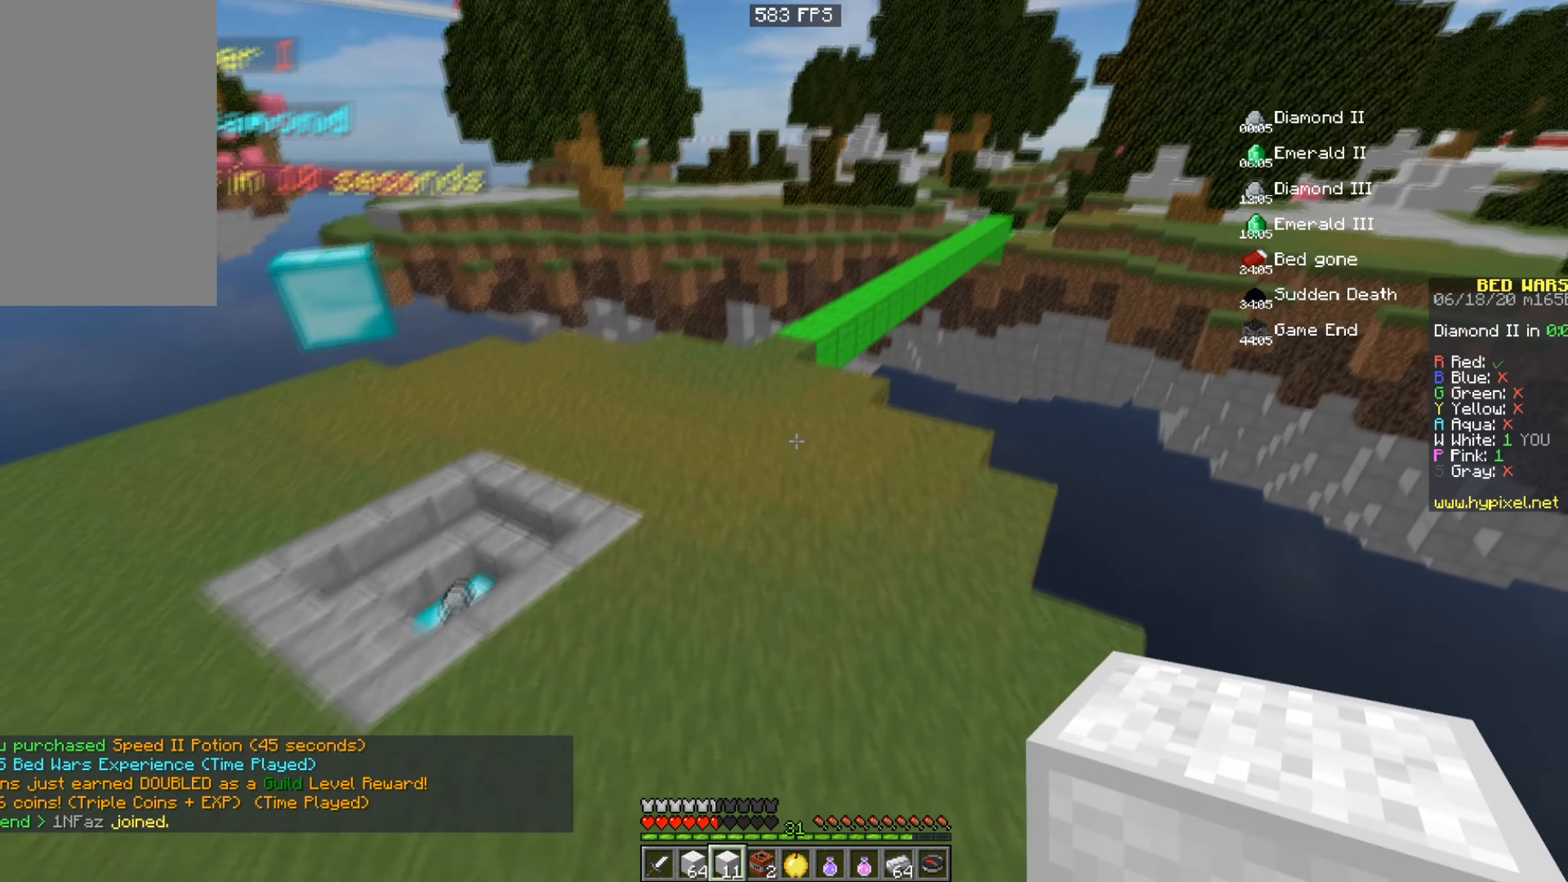
{"keys": ["space", "w"], "mouse": [], "events": []}
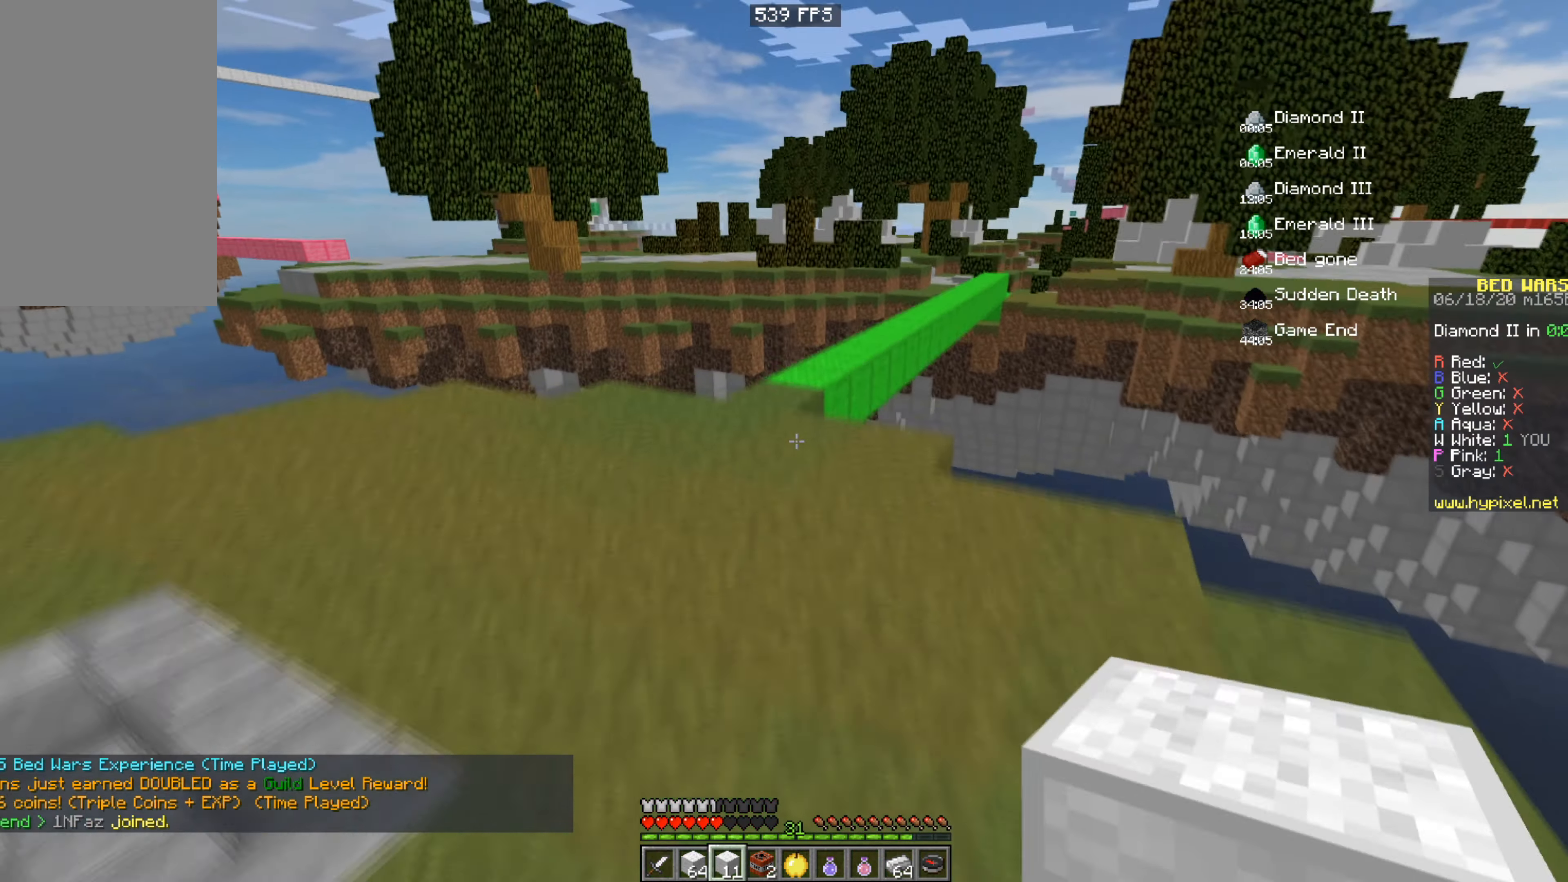
{"keys": ["space", "w"], "mouse": [], "events": []}
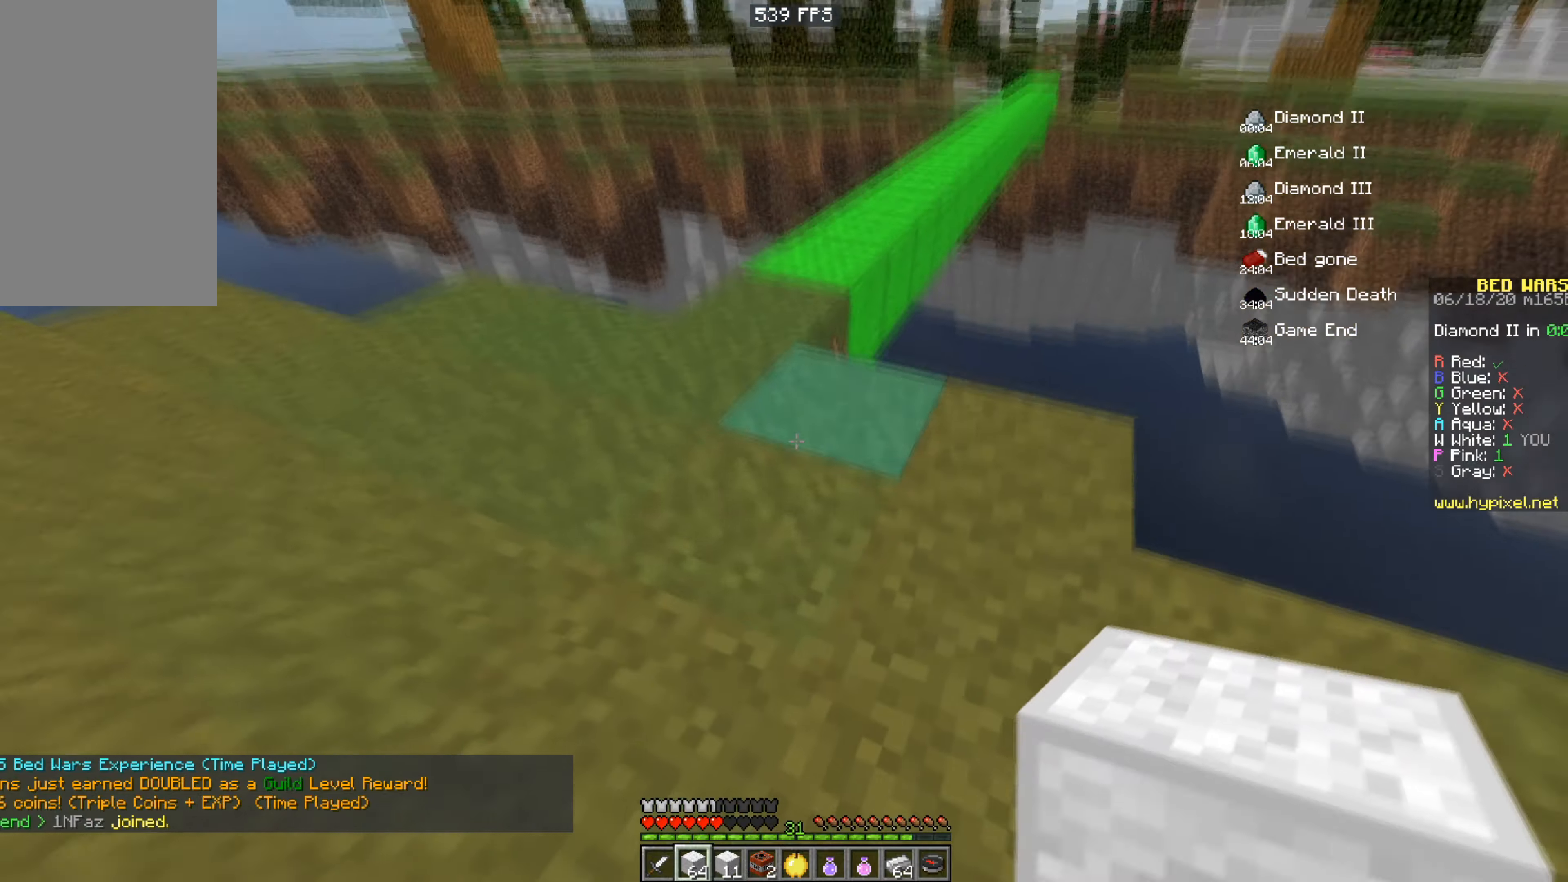
{"keys": ["space", "w"], "mouse": ["right"], "events": [[333, "mouse_right", "down"]]}
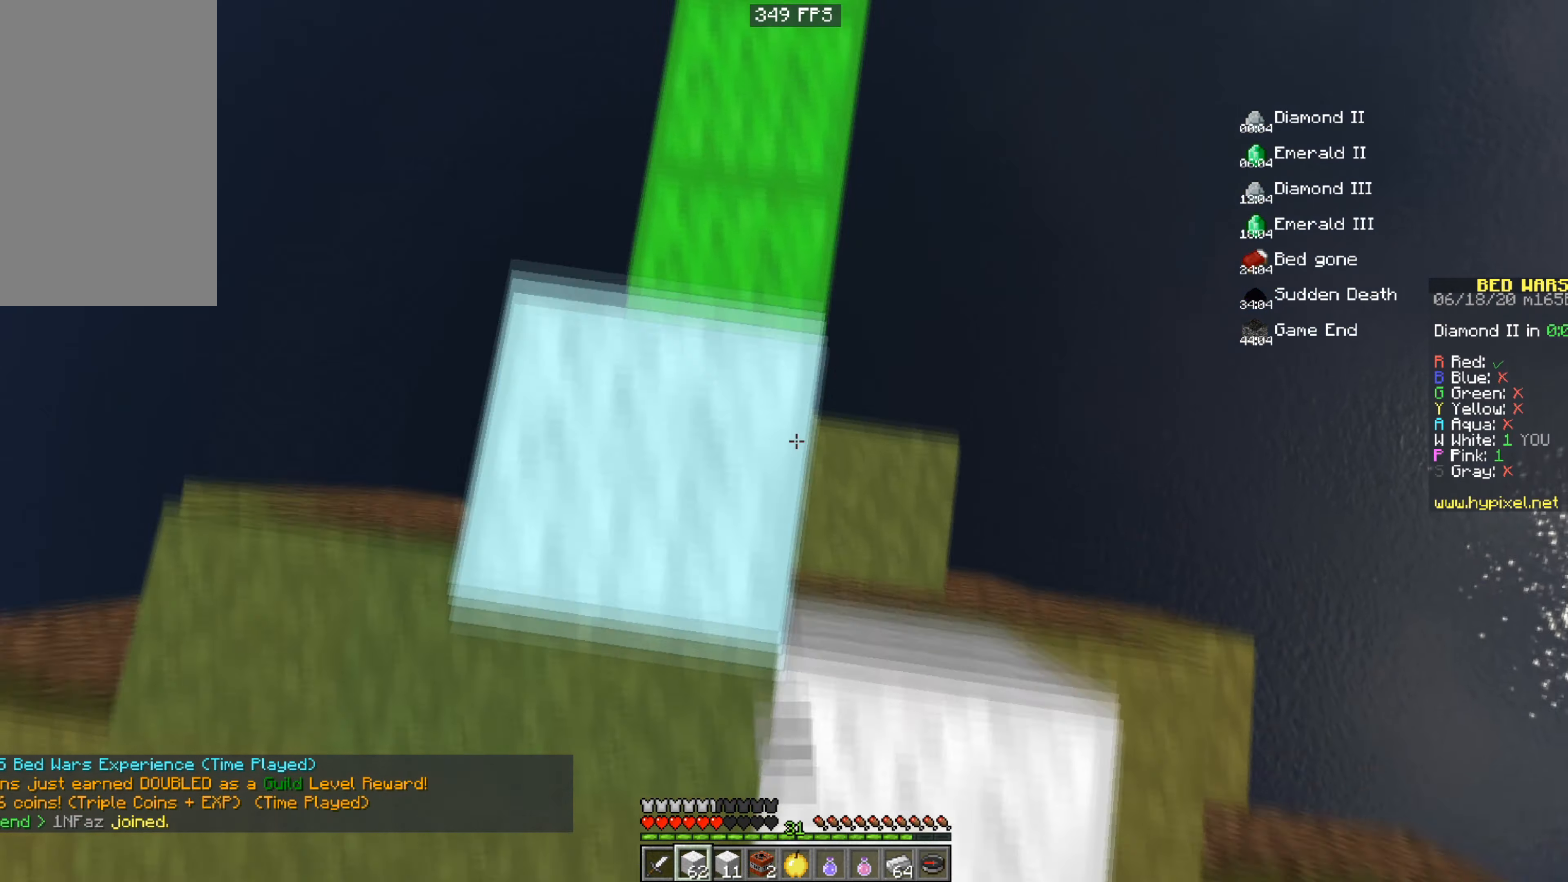
{"keys": ["d", "space", "w"], "mouse": ["right"], "events": [[334, "d", "down"]]}
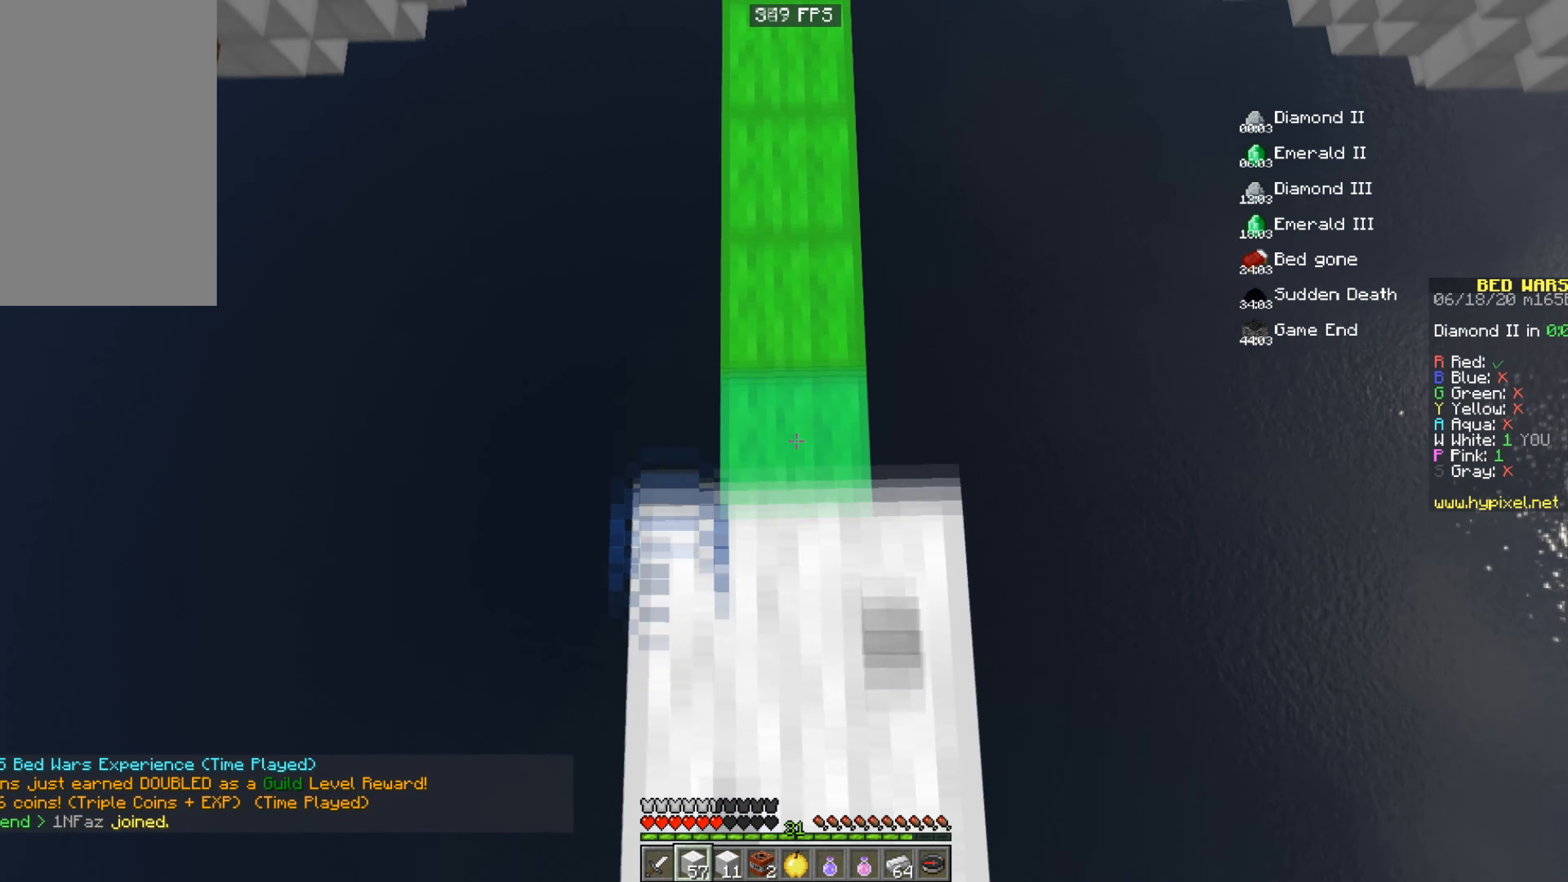
{"keys": ["space", "w"], "mouse": ["right"], "events": [[50, "d", "up"], [183, "w", "up"], [383, "w", "down"]]}
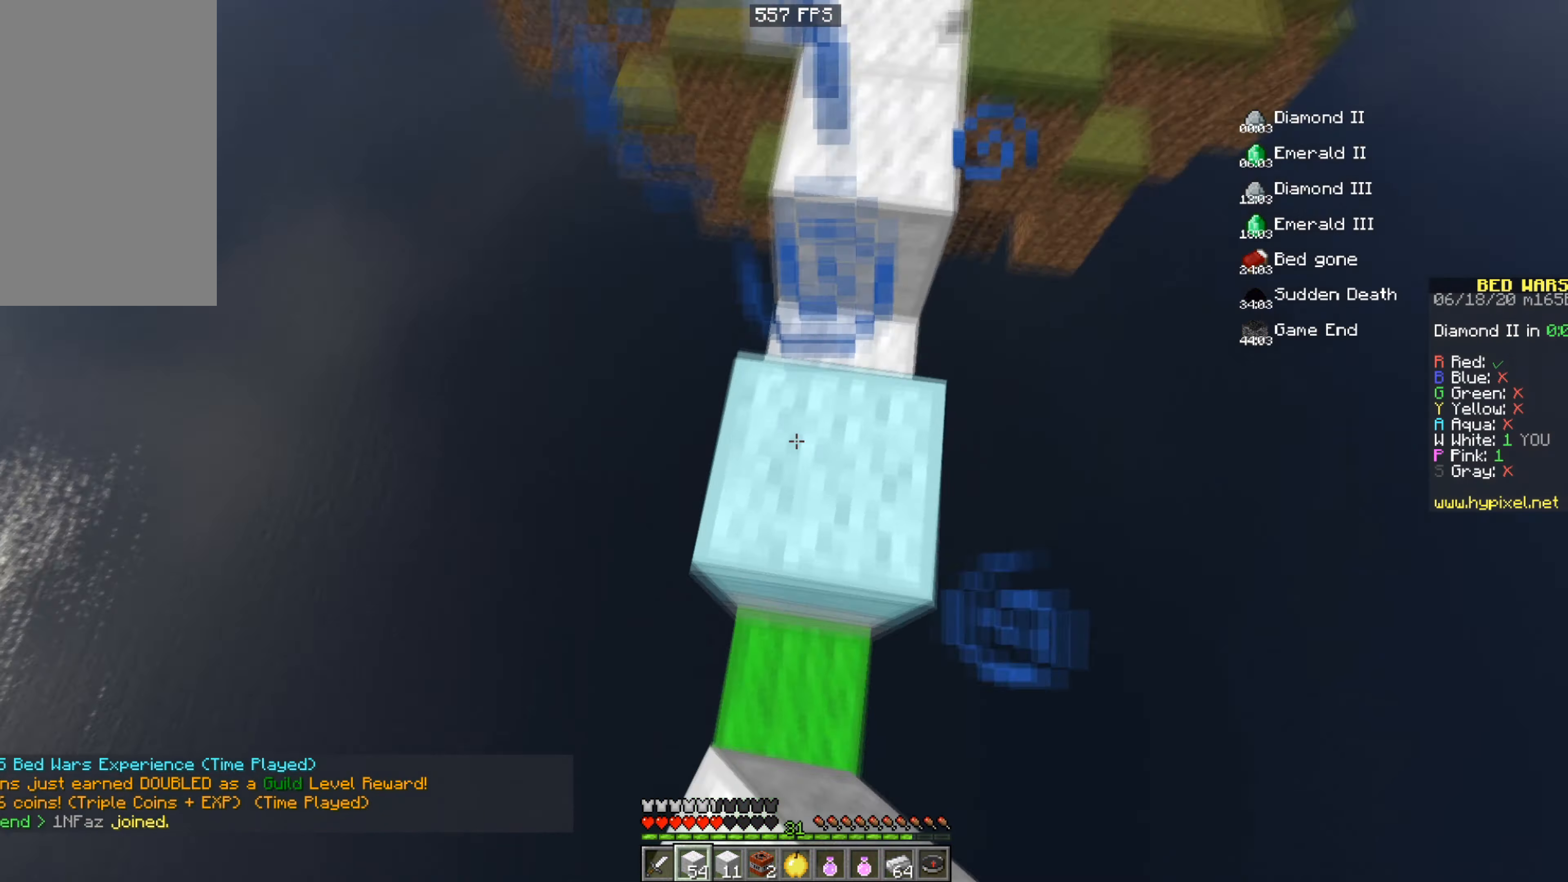
{"keys": ["space"], "mouse": ["right"], "events": [[184, "w", "up"]]}